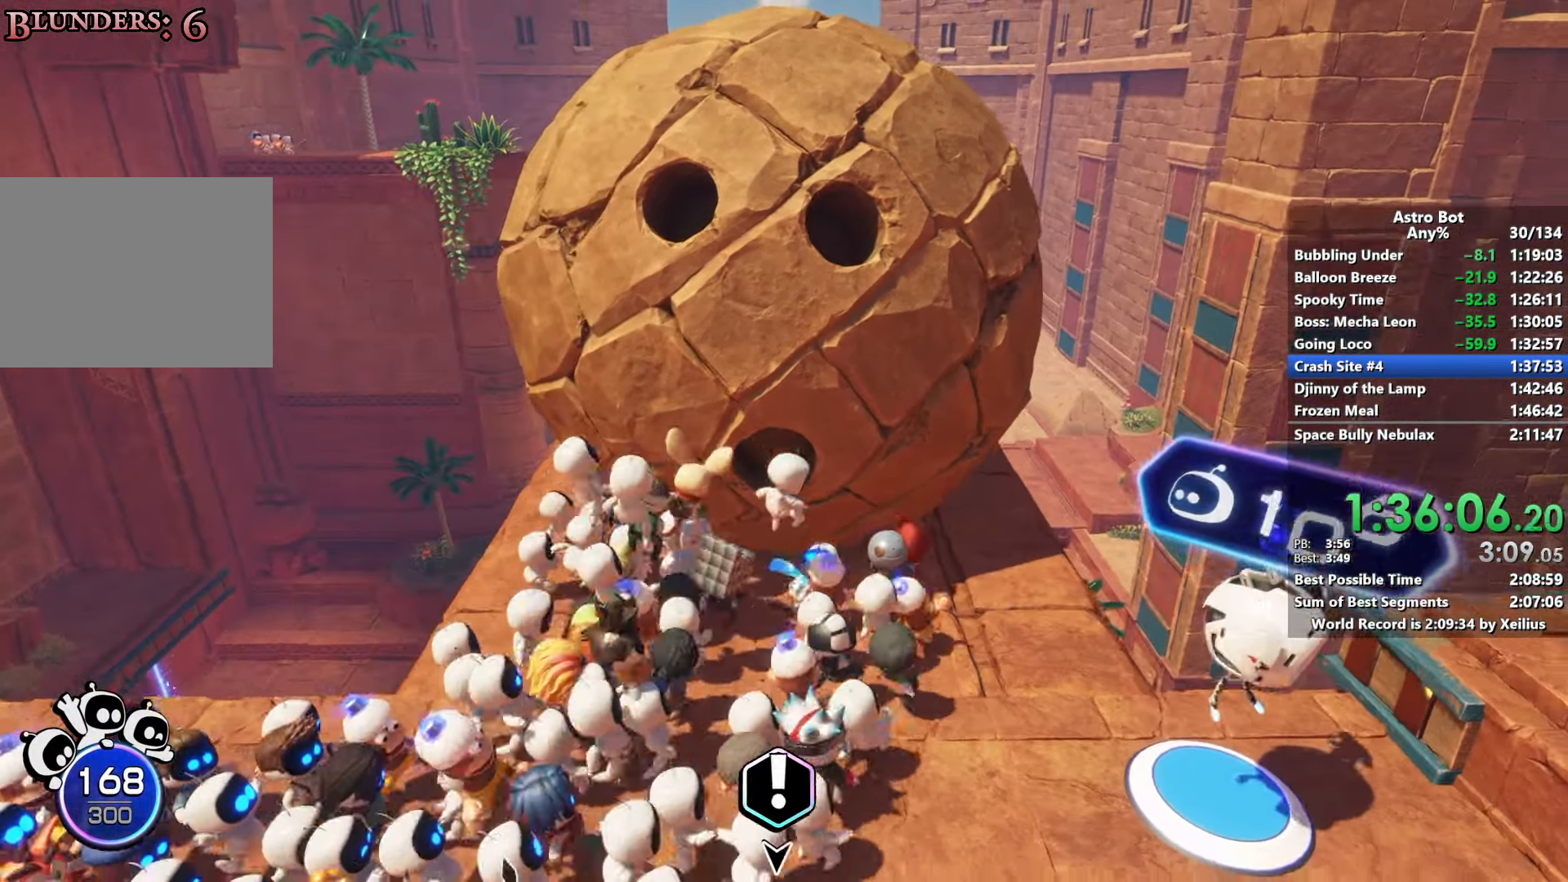
Gameplay with a controller (PlayStation layout); each line is a JSON object with the inputs held at the frame after it. "events" lists button and stick changes between this image and that frame as [ms after this image, input, new state], when the widget could be followed in between. Not read: L3.
{"buttons": [], "left_stick": "up", "right_stick": "center", "events": [[17, "CROSS", "up"], [133, "left_stick", "down-left"], [300, "left_stick", "center"], [367, "CROSS", "down"], [483, "CROSS", "up"], [500, "left_stick", "up"]]}
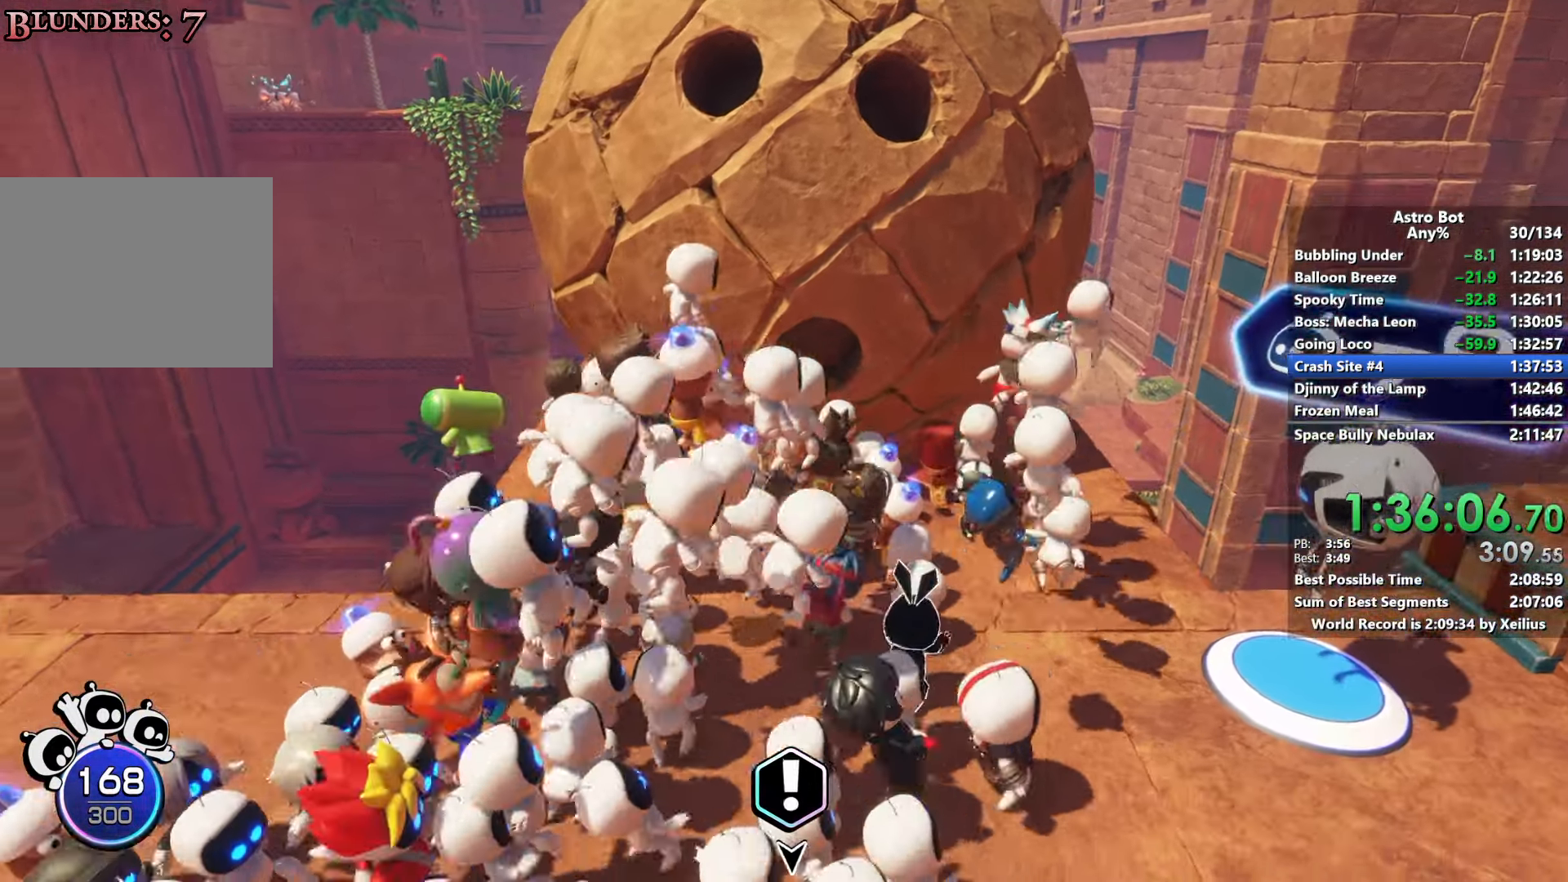
{"buttons": [], "left_stick": "up", "right_stick": "center", "events": []}
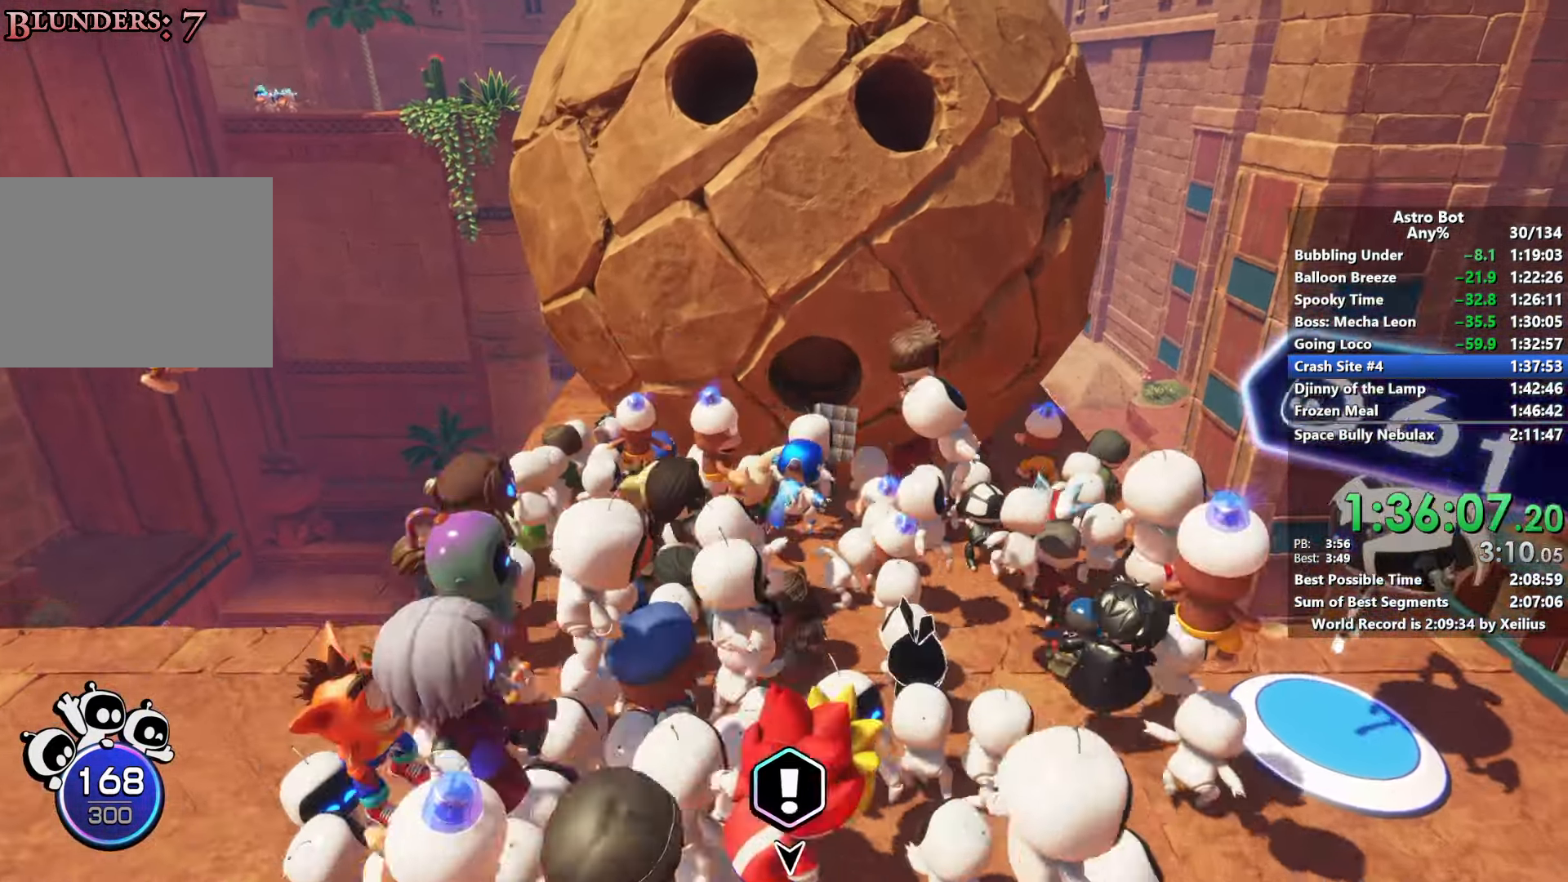
{"buttons": [], "left_stick": "up", "right_stick": "center", "events": [[83, "left_stick", "up-left"], [250, "left_stick", "up-right"], [417, "left_stick", "up"]]}
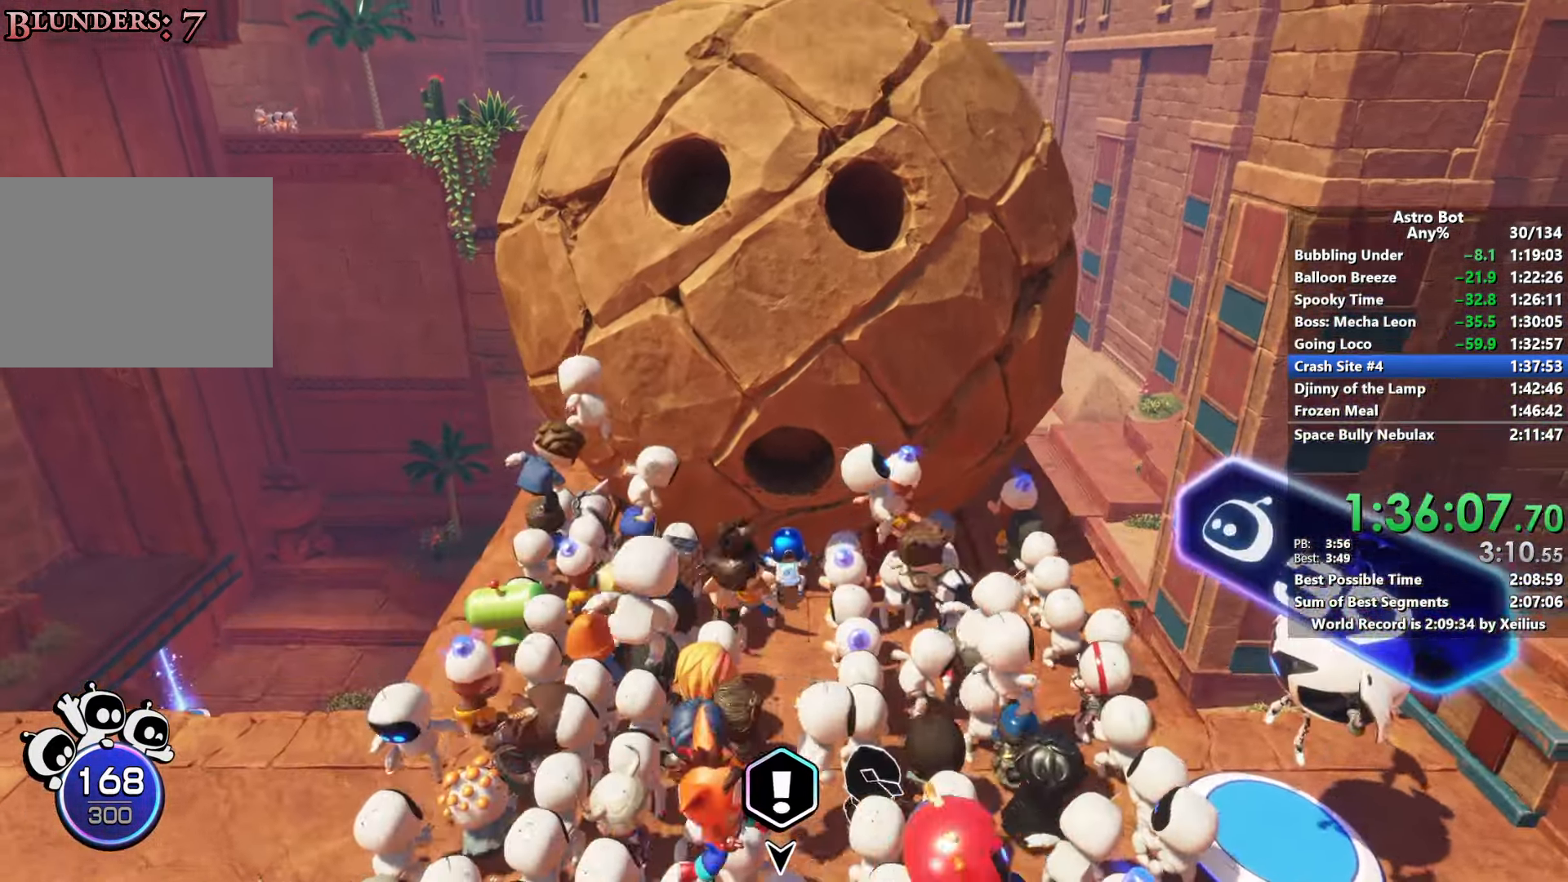
{"buttons": [], "left_stick": "up", "right_stick": "center", "events": []}
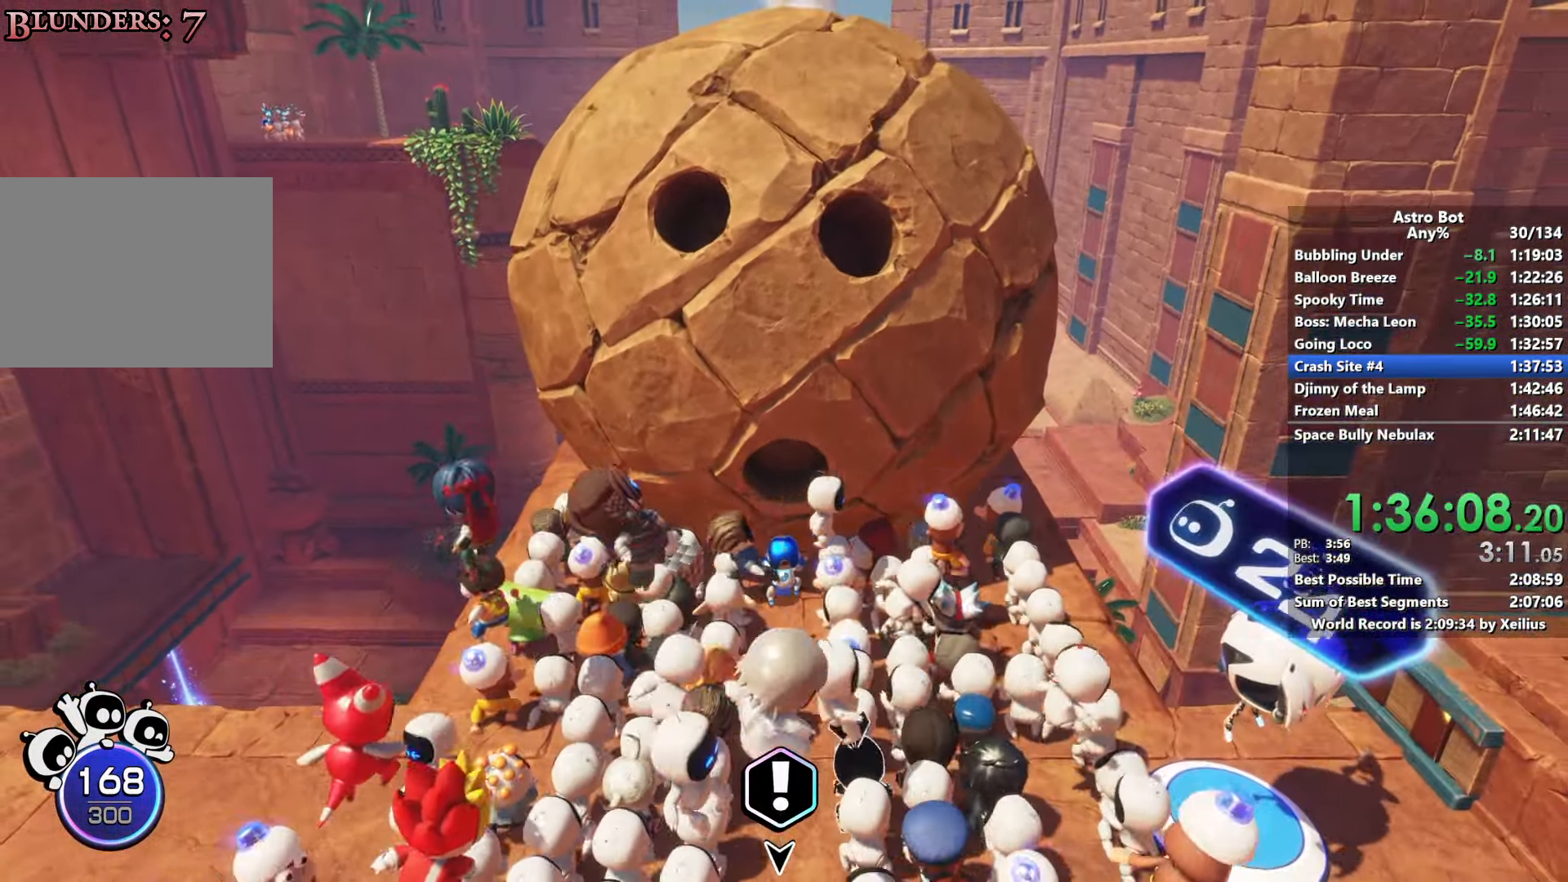
{"buttons": [], "left_stick": "up", "right_stick": "center", "events": []}
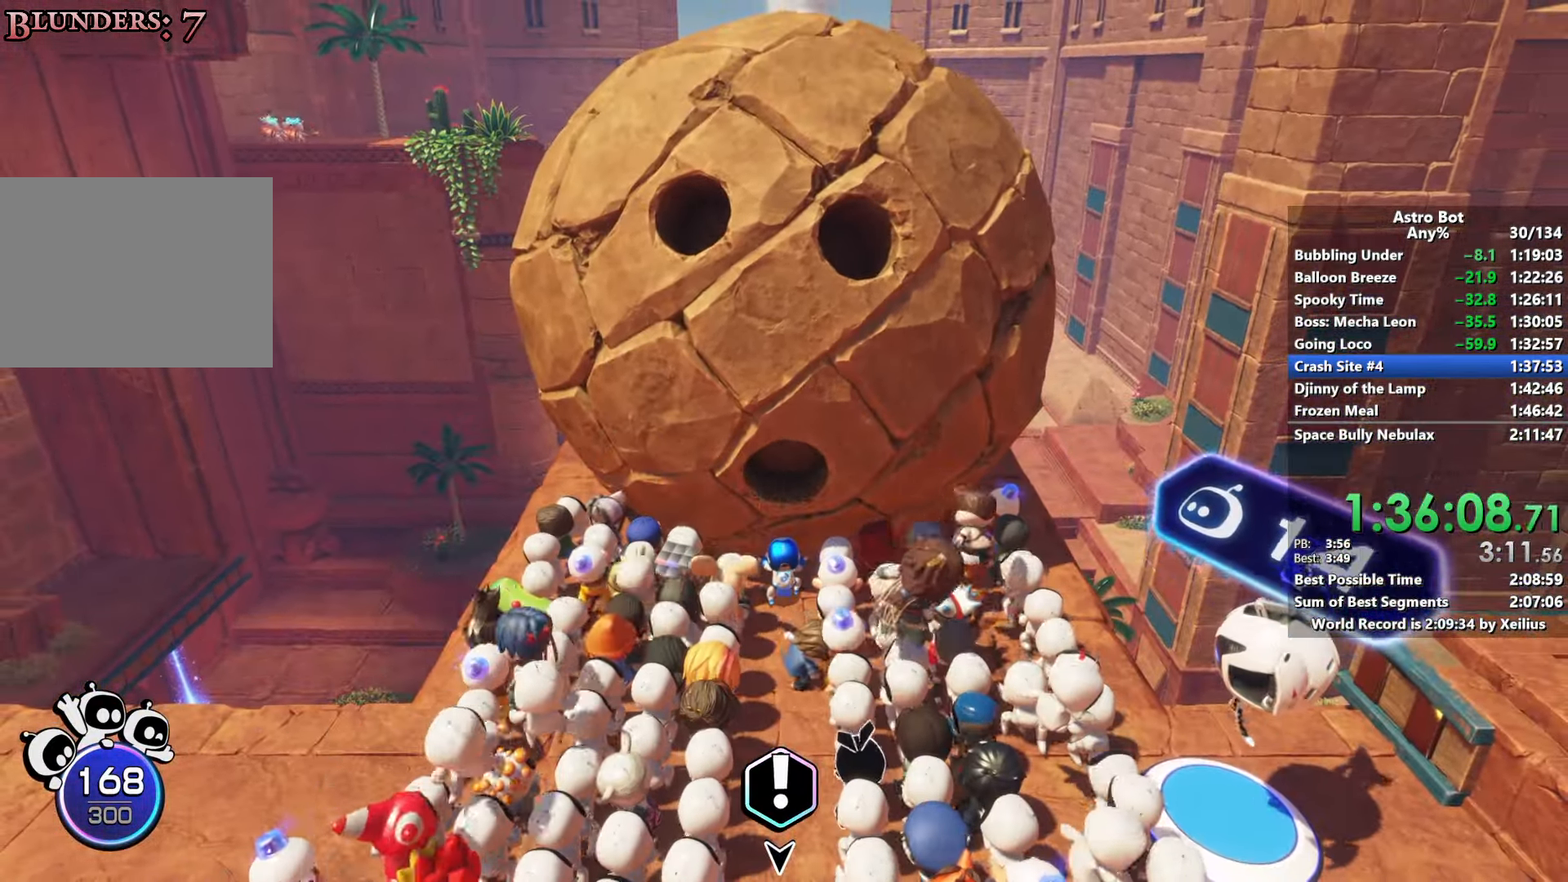
{"buttons": [], "left_stick": "up", "right_stick": "center", "events": []}
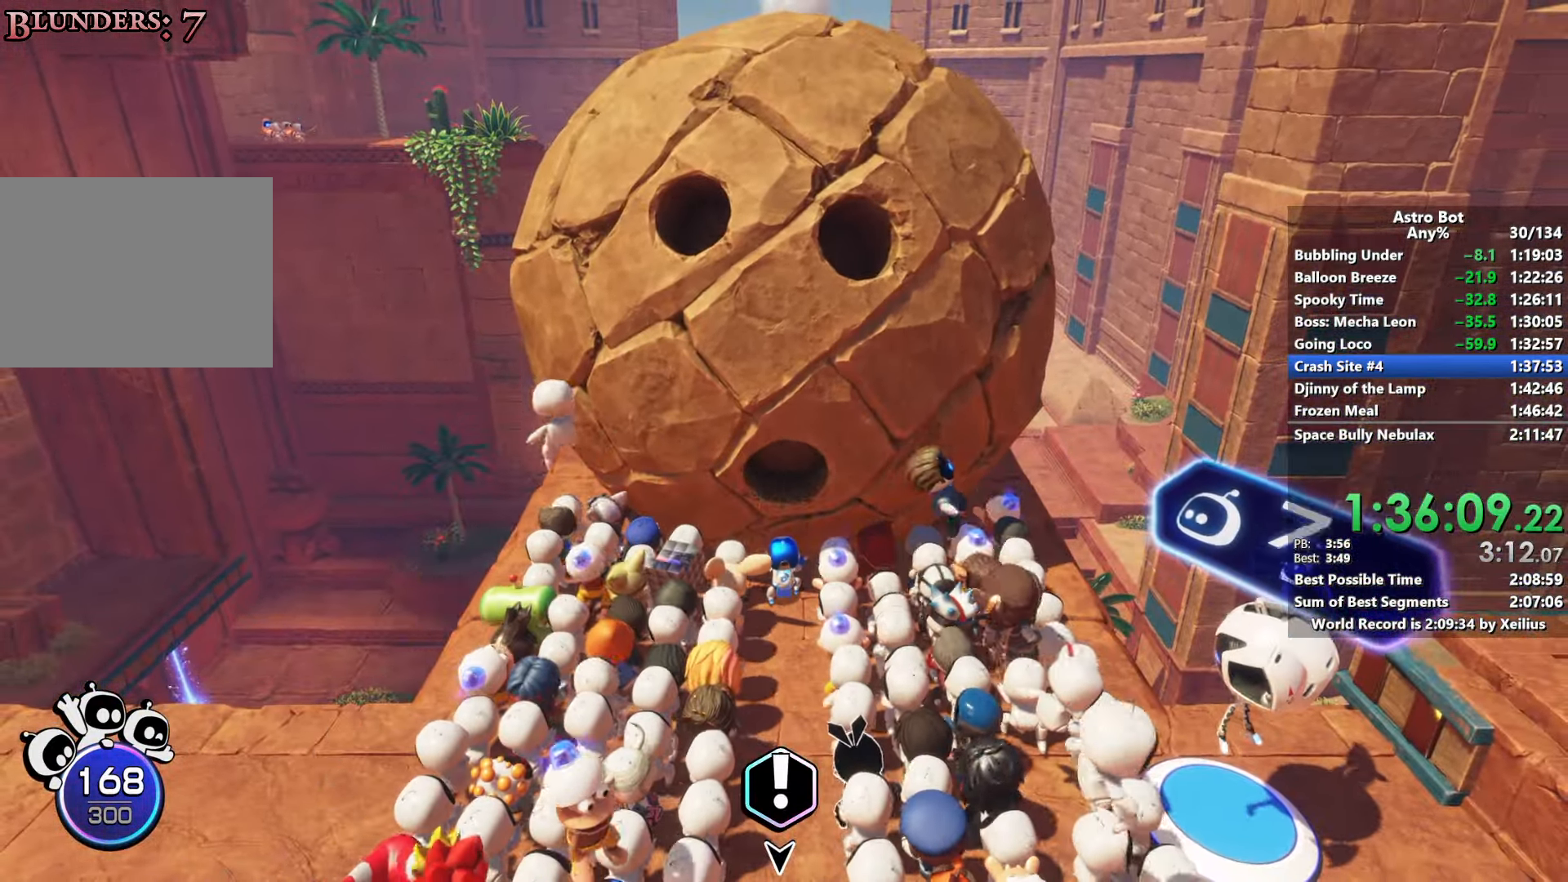
{"buttons": [], "left_stick": "up", "right_stick": "center", "events": []}
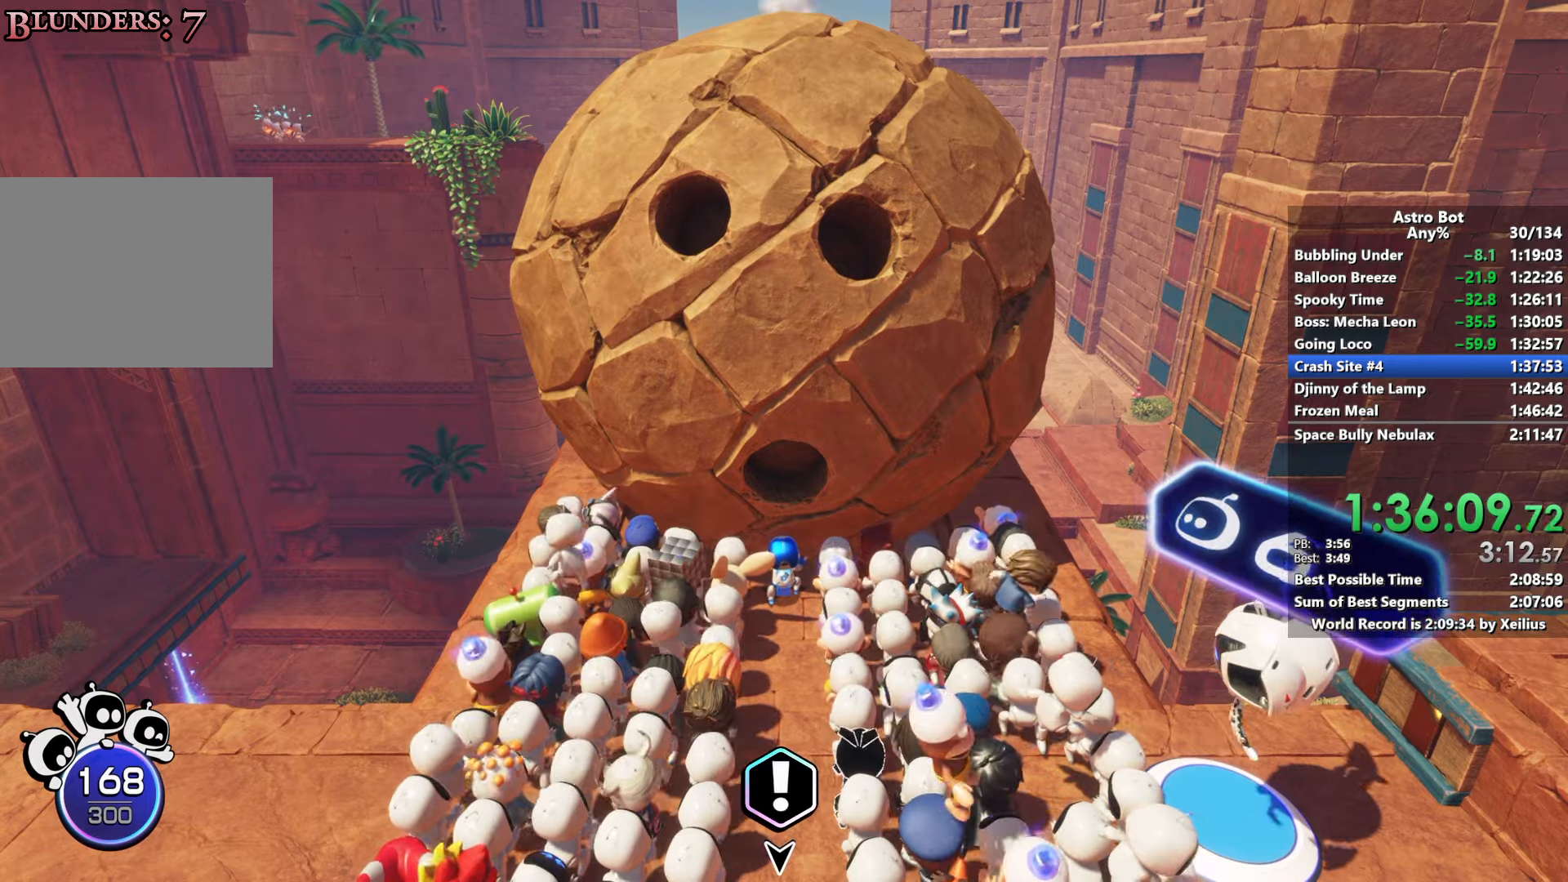
{"buttons": [], "left_stick": "up", "right_stick": "center", "events": []}
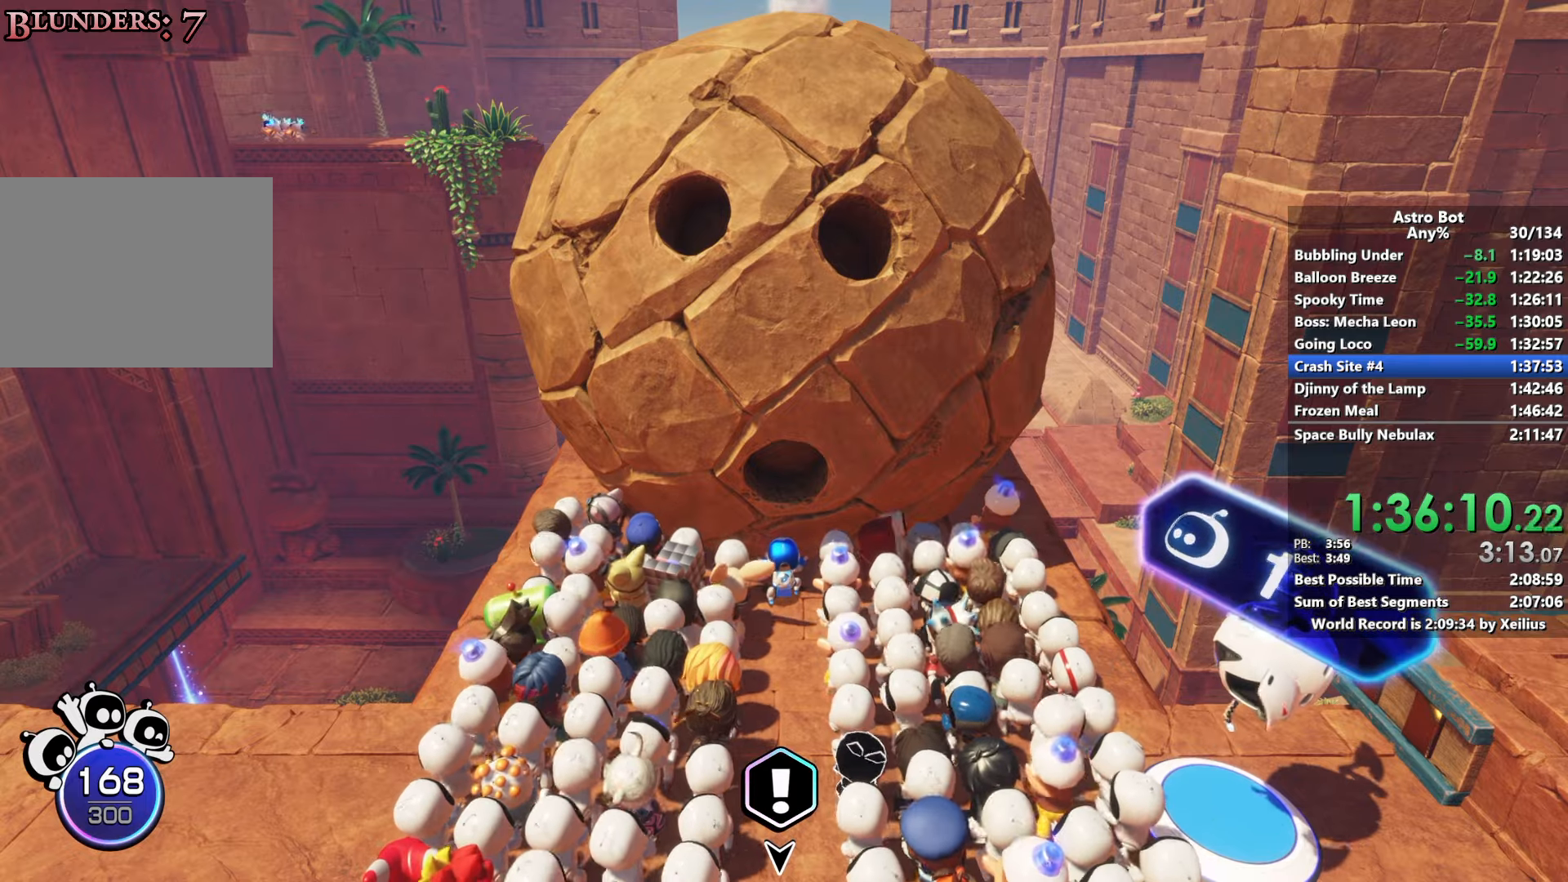
{"buttons": [], "left_stick": "up", "right_stick": "center", "events": []}
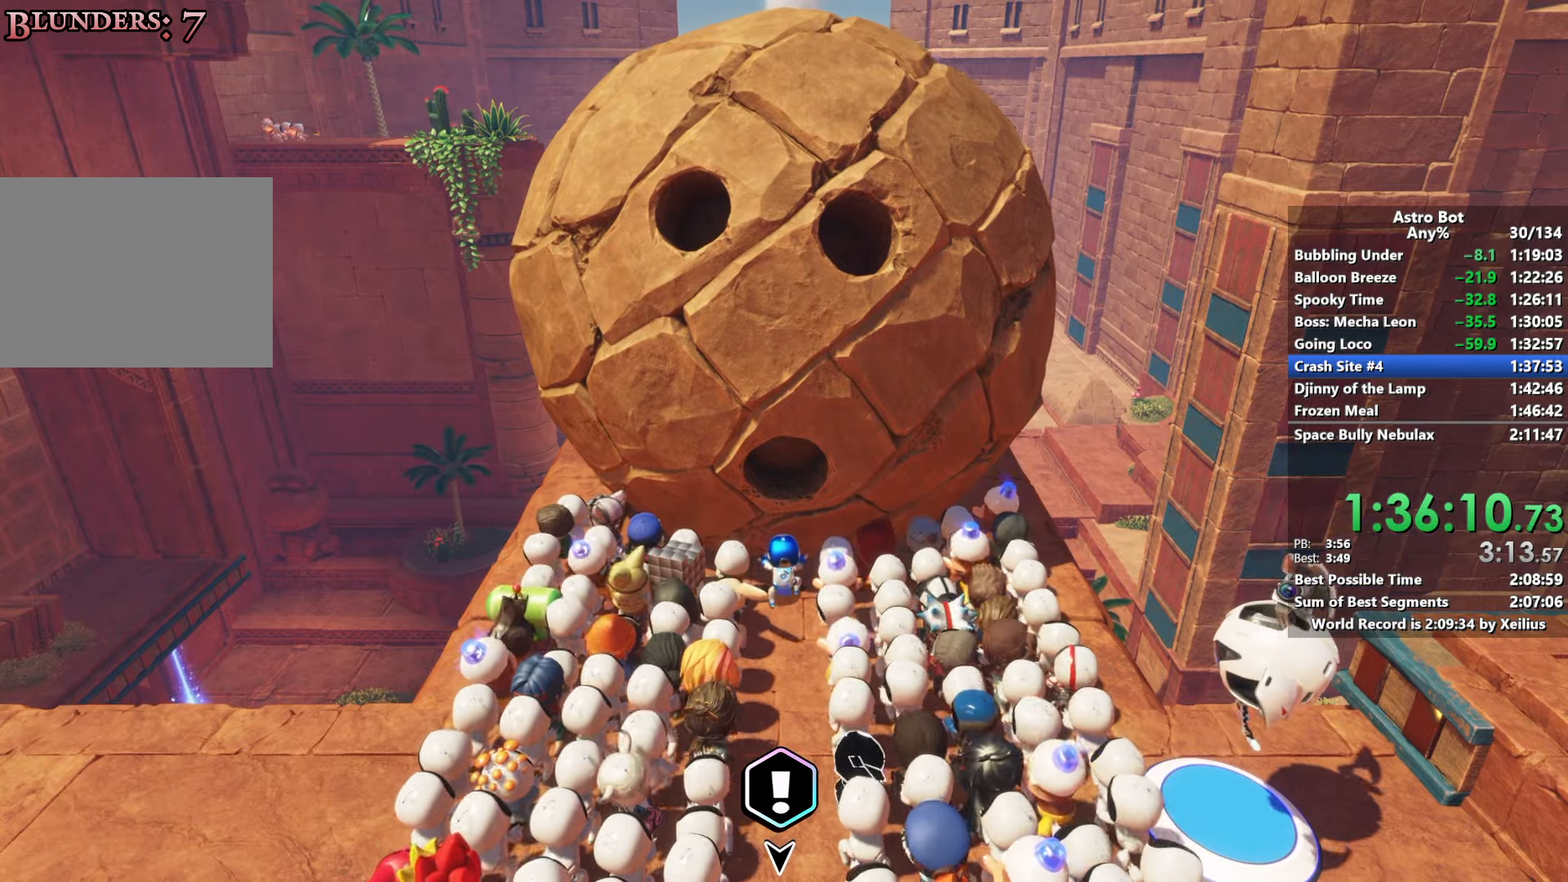
{"buttons": [], "left_stick": "up", "right_stick": "center", "events": []}
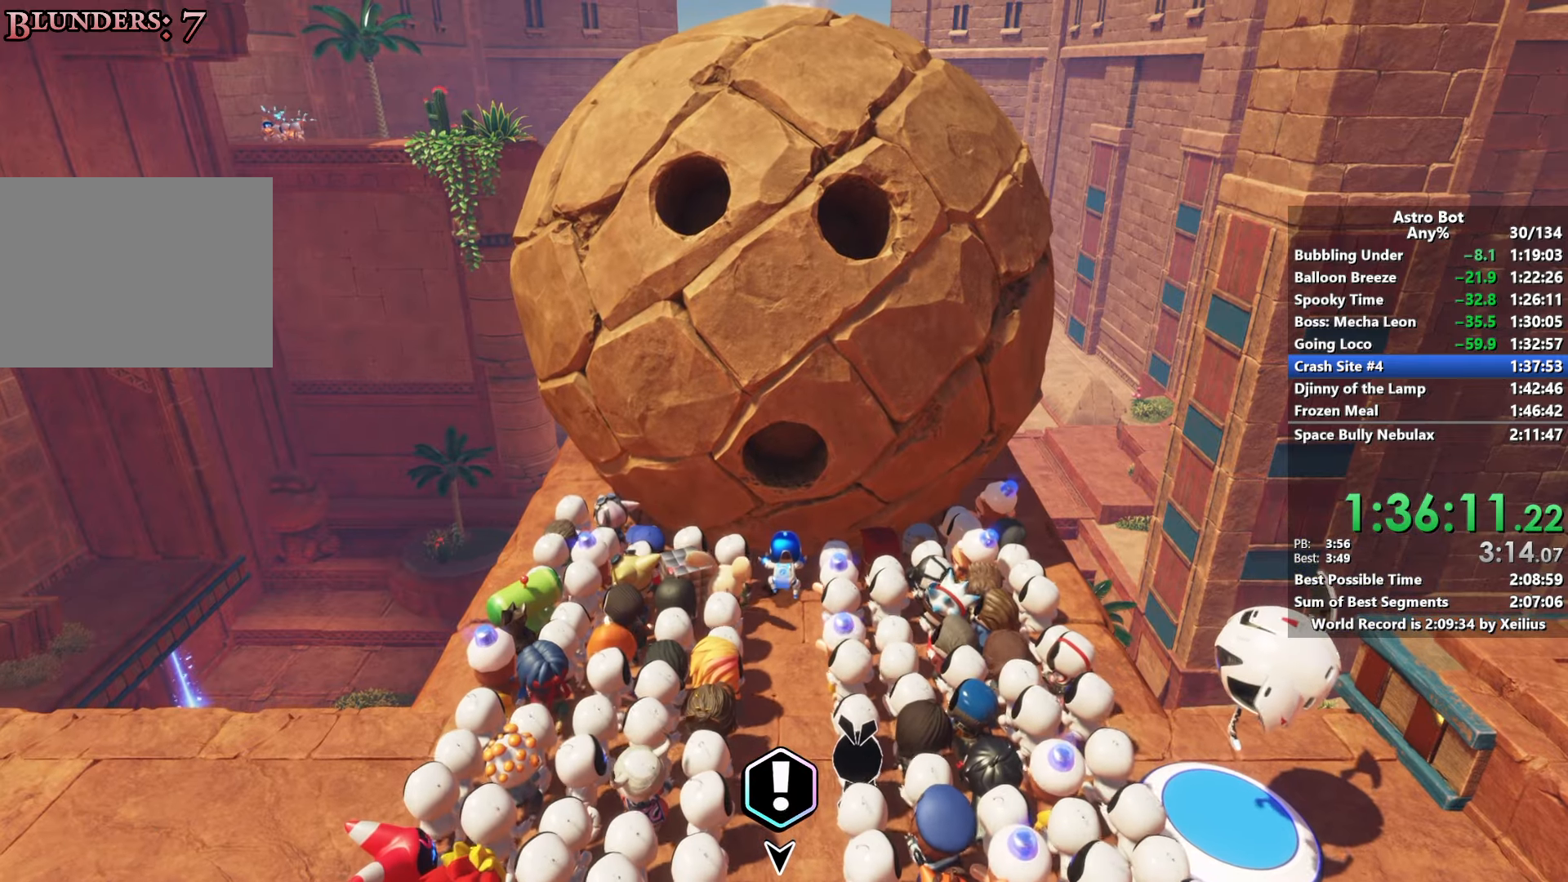
{"buttons": [], "left_stick": "up", "right_stick": "center", "events": []}
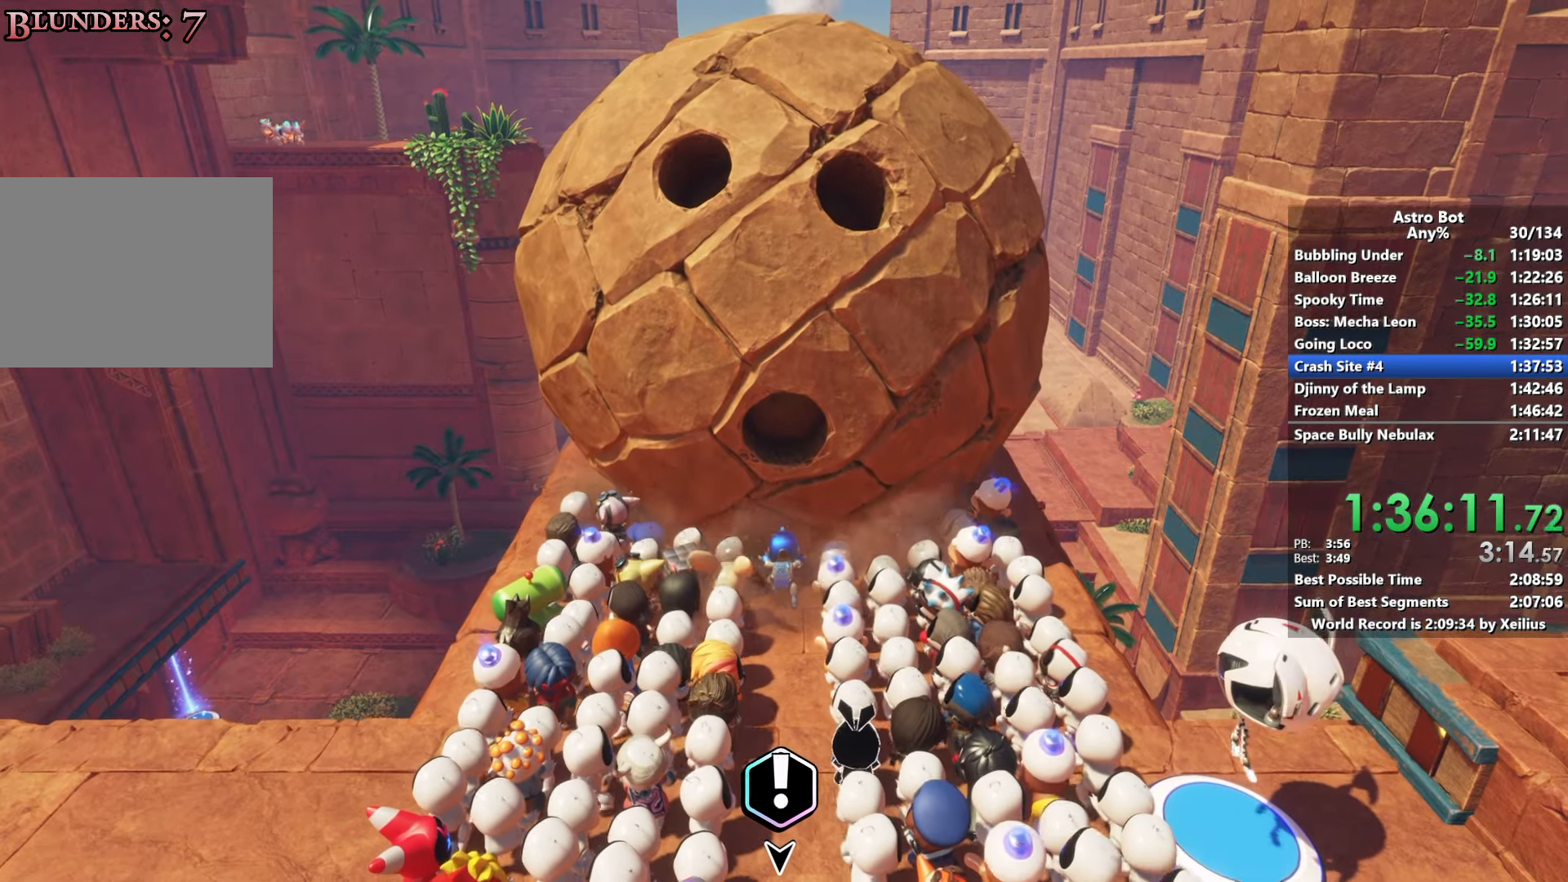
{"buttons": [], "left_stick": "up", "right_stick": "center", "events": []}
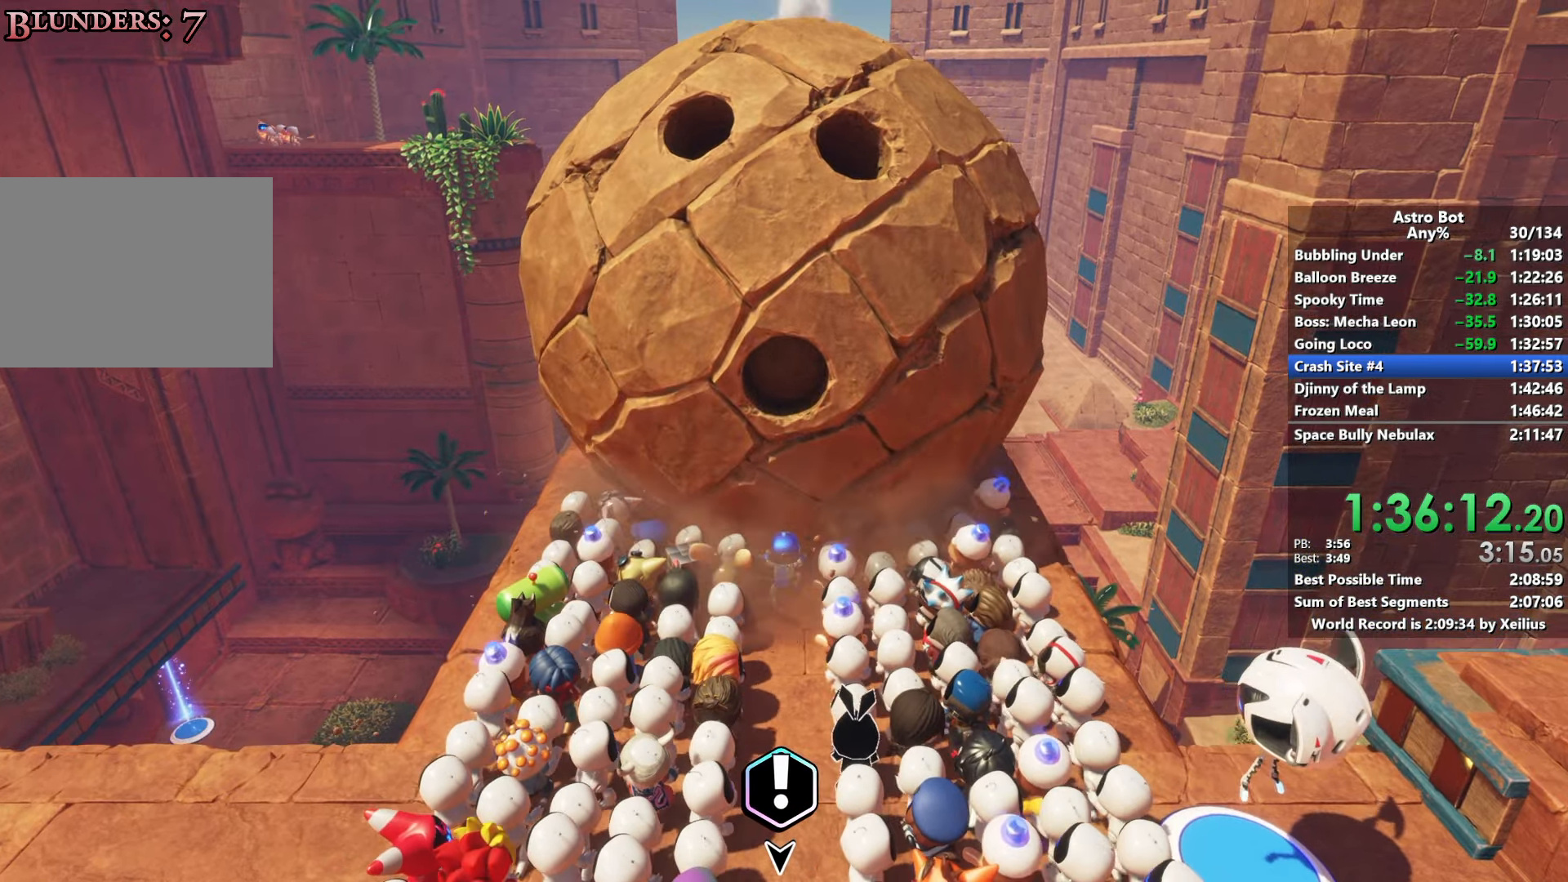
{"buttons": [], "left_stick": "up", "right_stick": "center", "events": []}
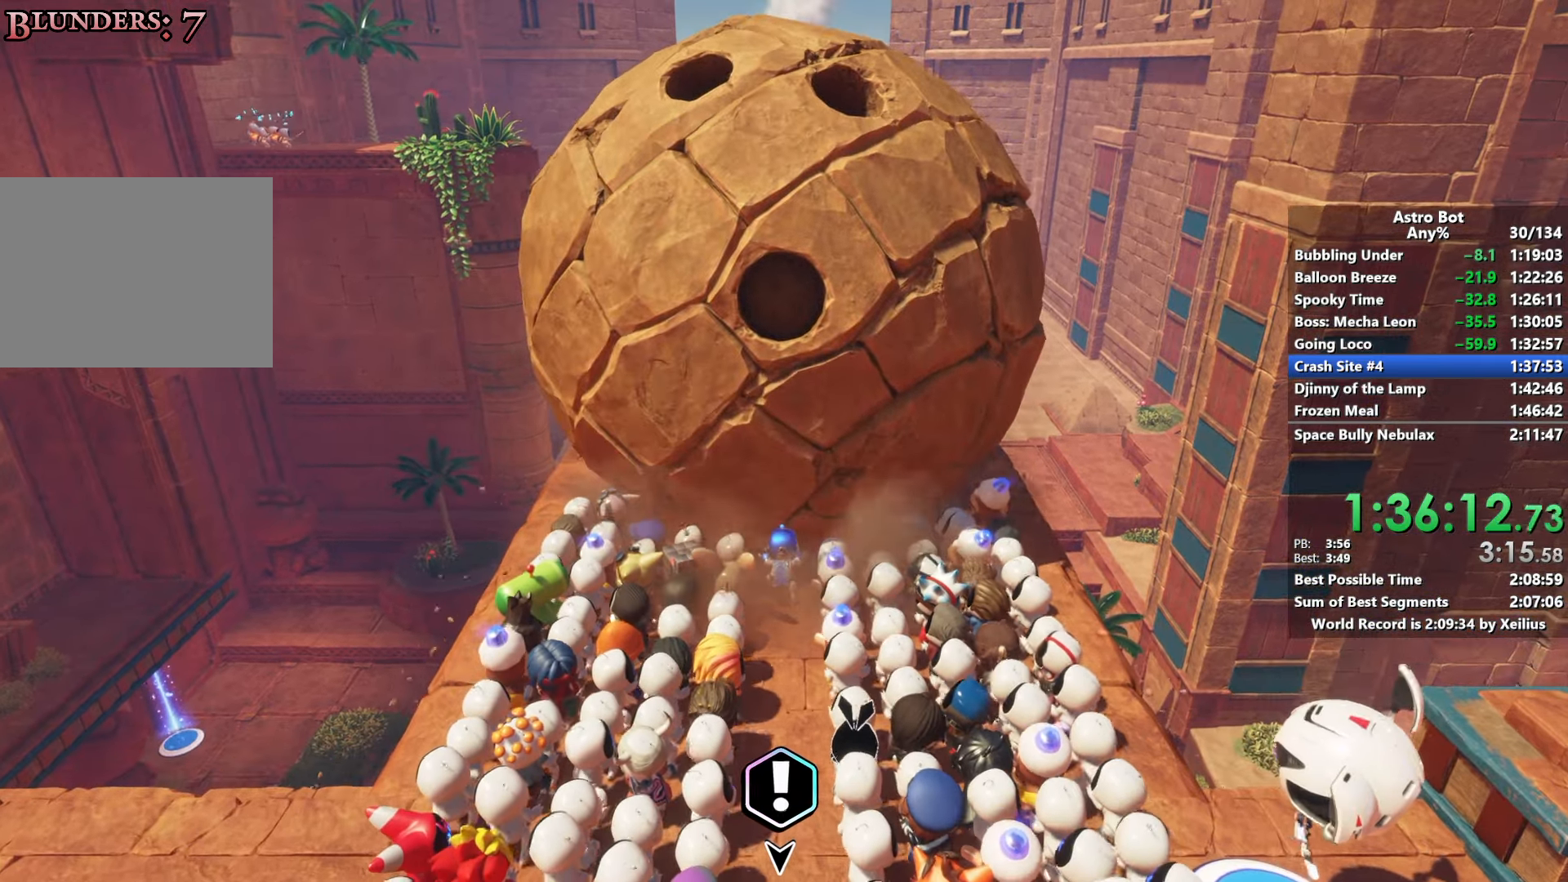
{"buttons": [], "left_stick": "up", "right_stick": "center", "events": []}
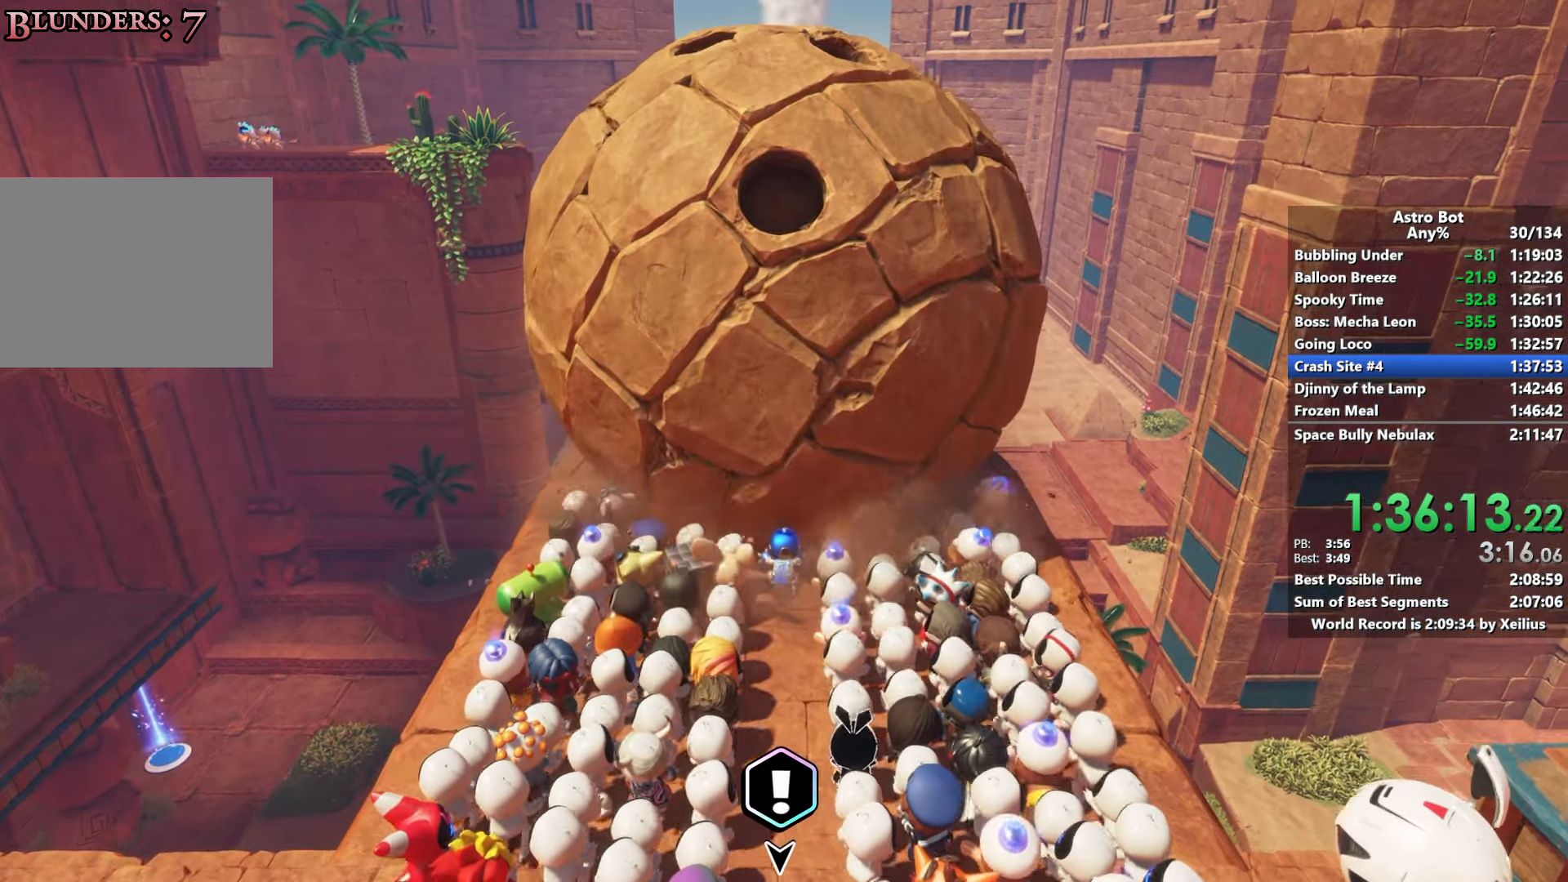
{"buttons": [], "left_stick": "up", "right_stick": "center", "events": []}
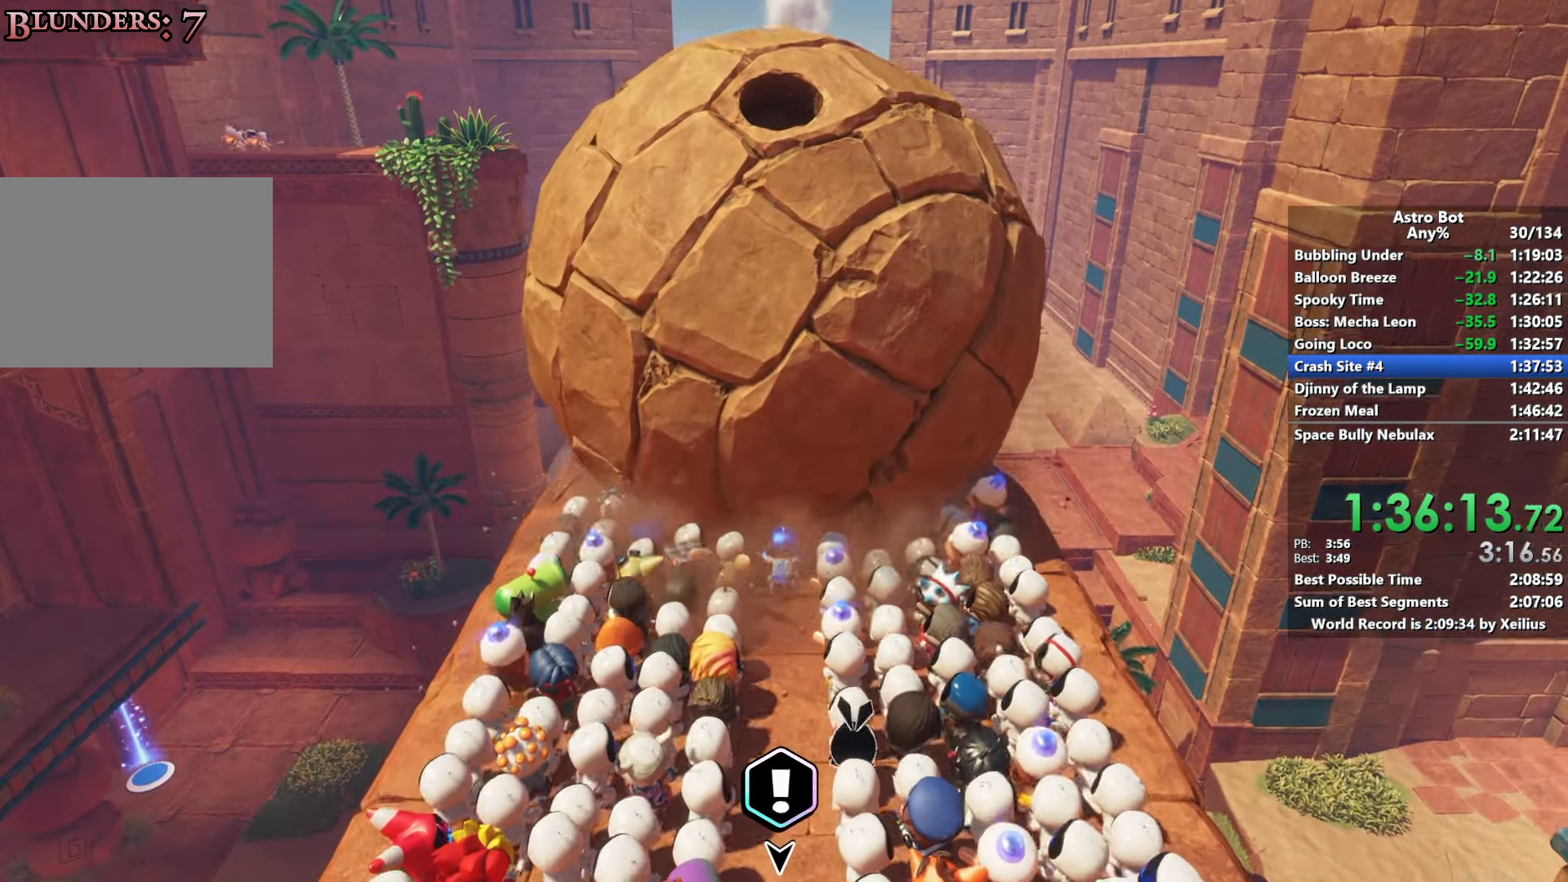
{"buttons": [], "left_stick": "up", "right_stick": "center", "events": []}
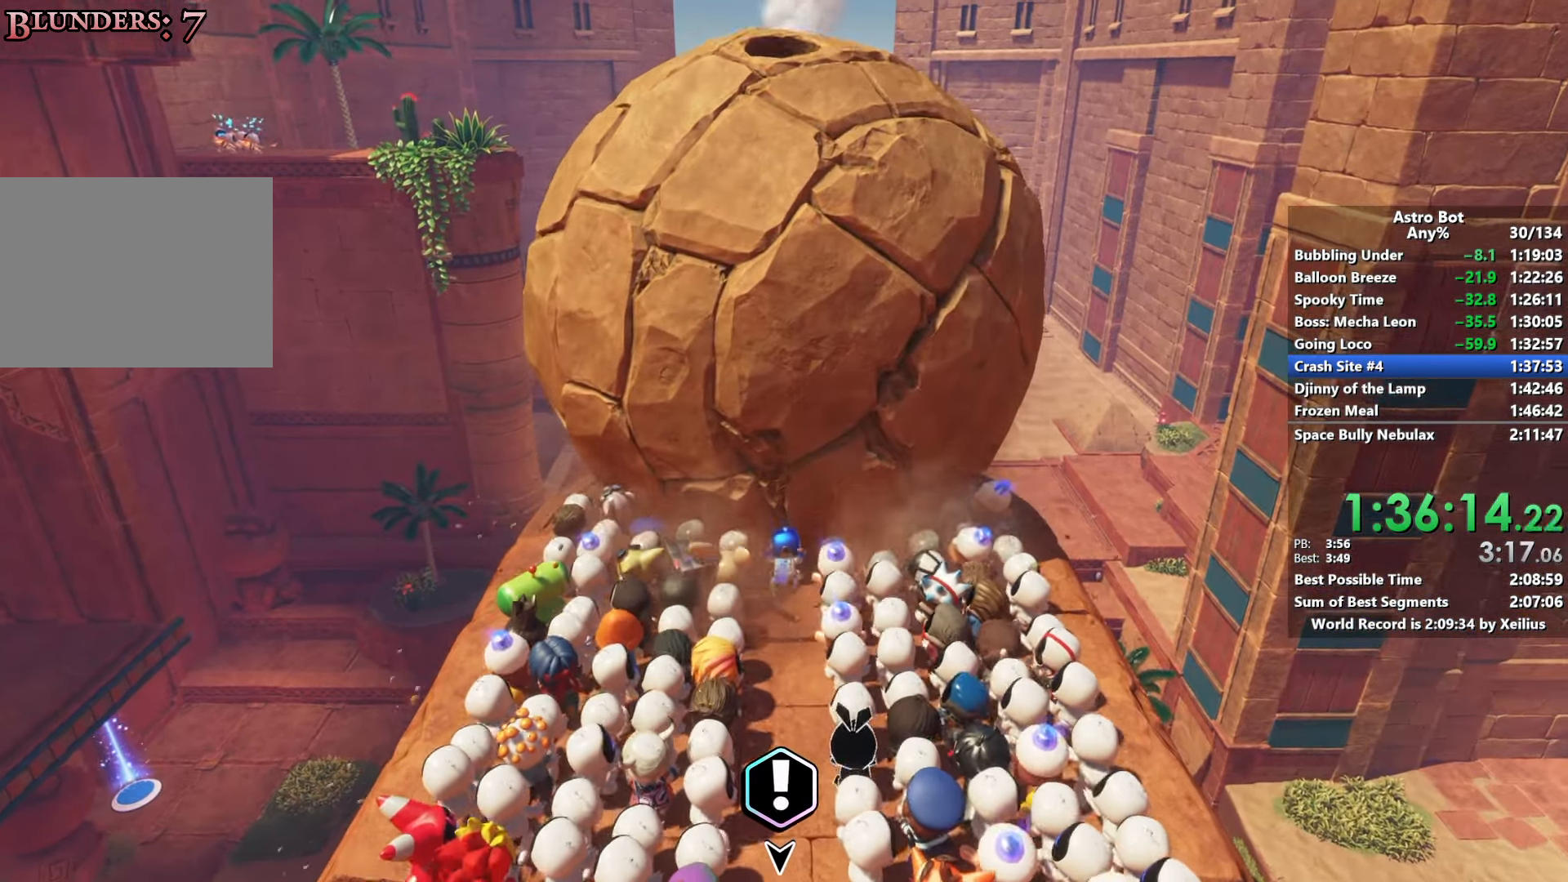
{"buttons": [], "left_stick": "up", "right_stick": "center", "events": []}
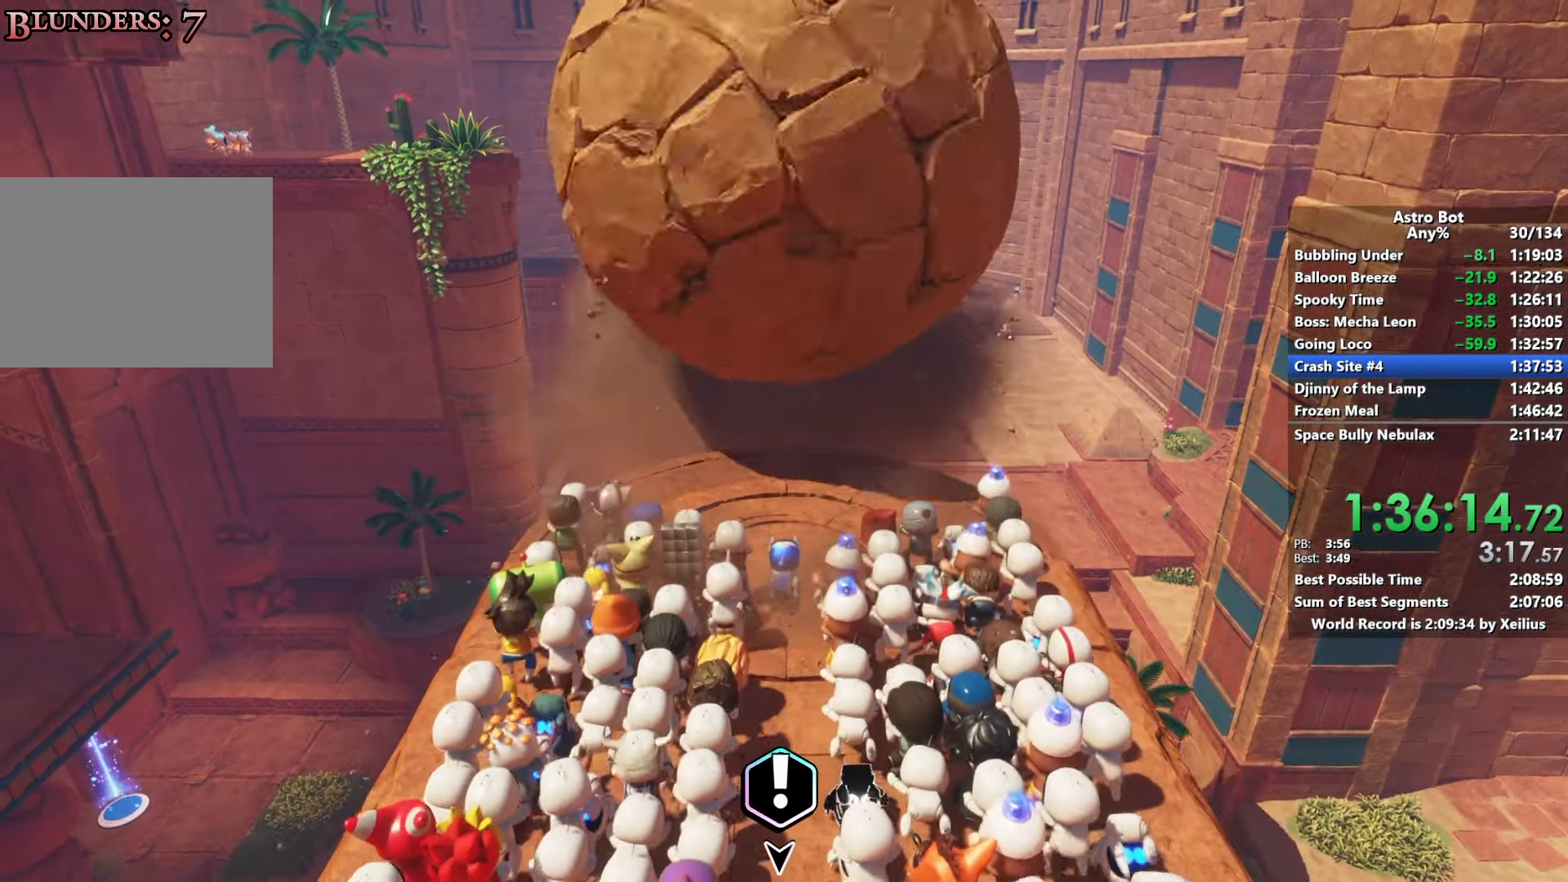
{"buttons": [], "left_stick": "up-right", "right_stick": "down-left", "events": [[100, "CROSS", "down"], [100, "SQUARE", "down"], [100, "left_stick", "up-right"], [350, "CROSS", "up"], [350, "SQUARE", "up"], [450, "right_stick", "down-left"]]}
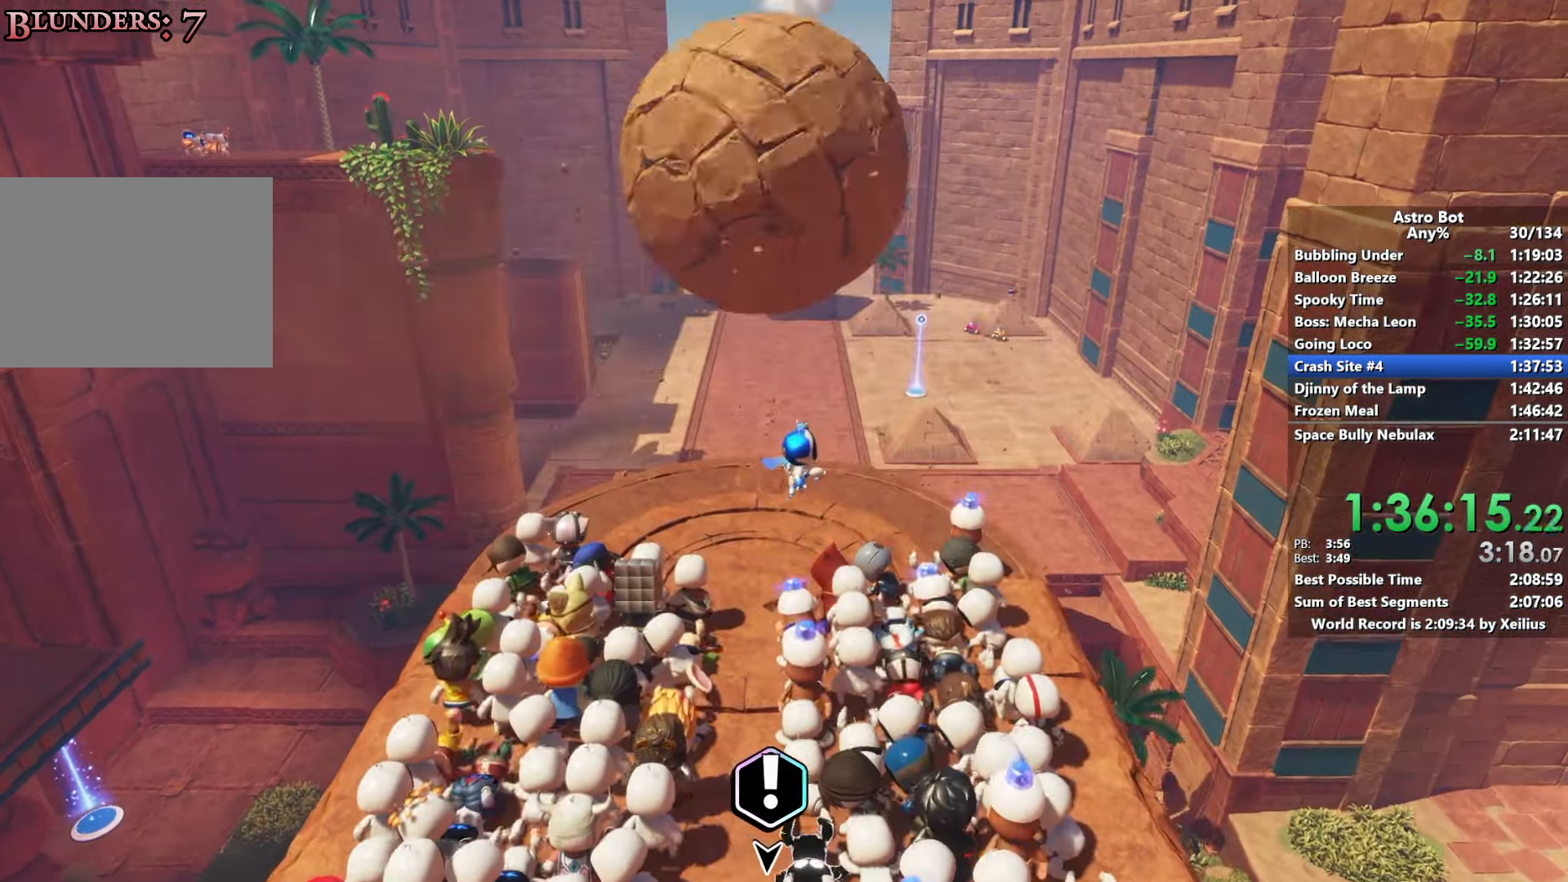
{"buttons": ["CROSS"], "left_stick": "right", "right_stick": "center", "events": [[283, "left_stick", "right"], [283, "right_stick", "center"], [450, "CROSS", "down"]]}
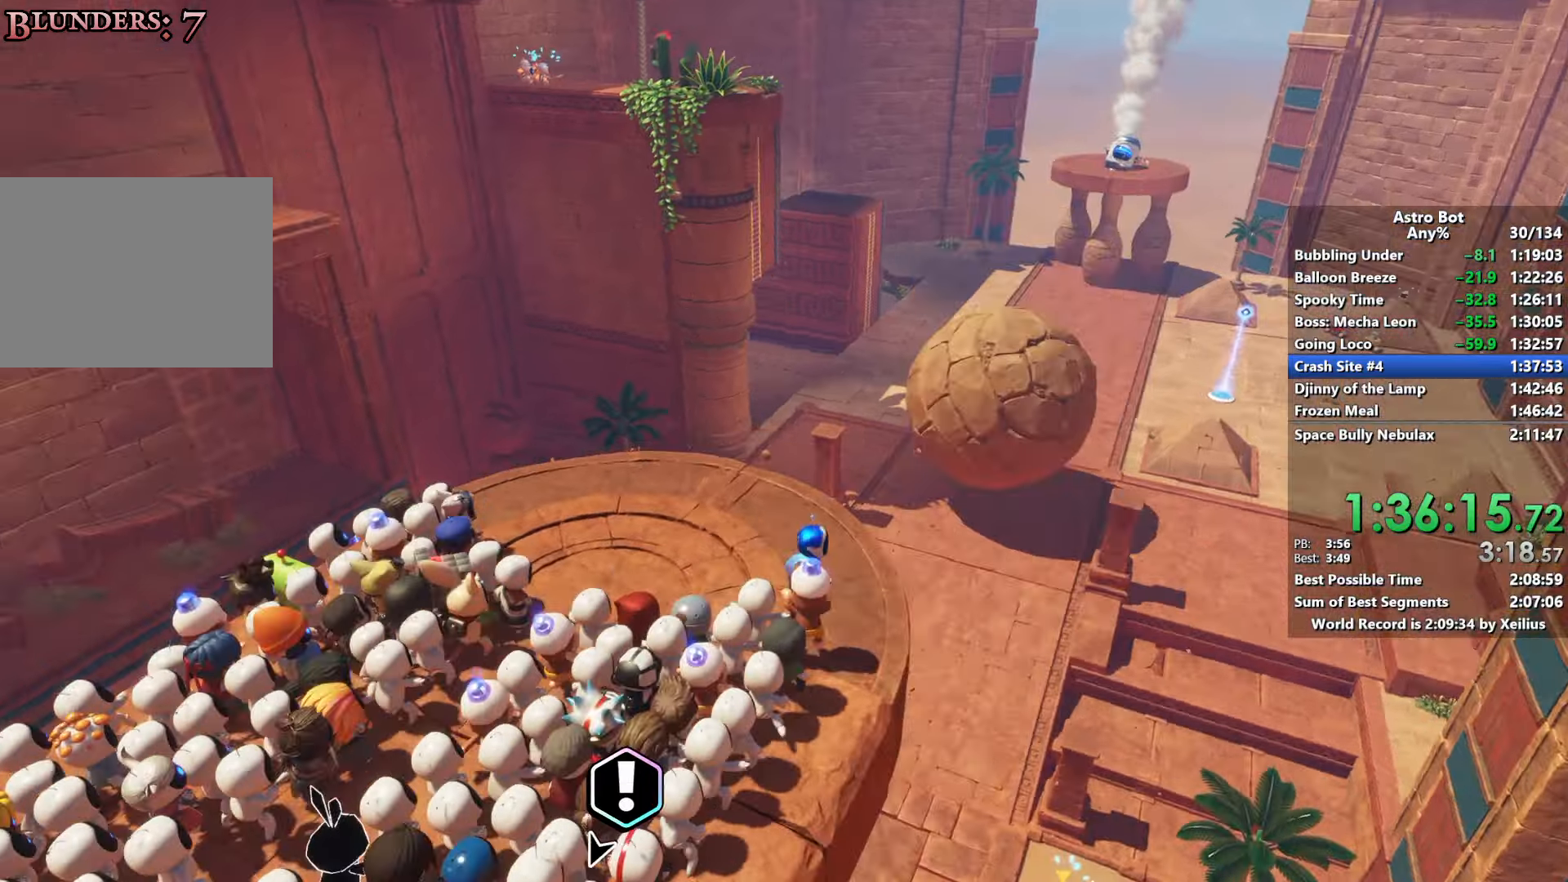
{"buttons": [], "left_stick": "right", "right_stick": "center", "events": [[183, "CROSS", "up"], [200, "right_stick", "down-left"], [283, "right_stick", "down"], [467, "right_stick", "center"]]}
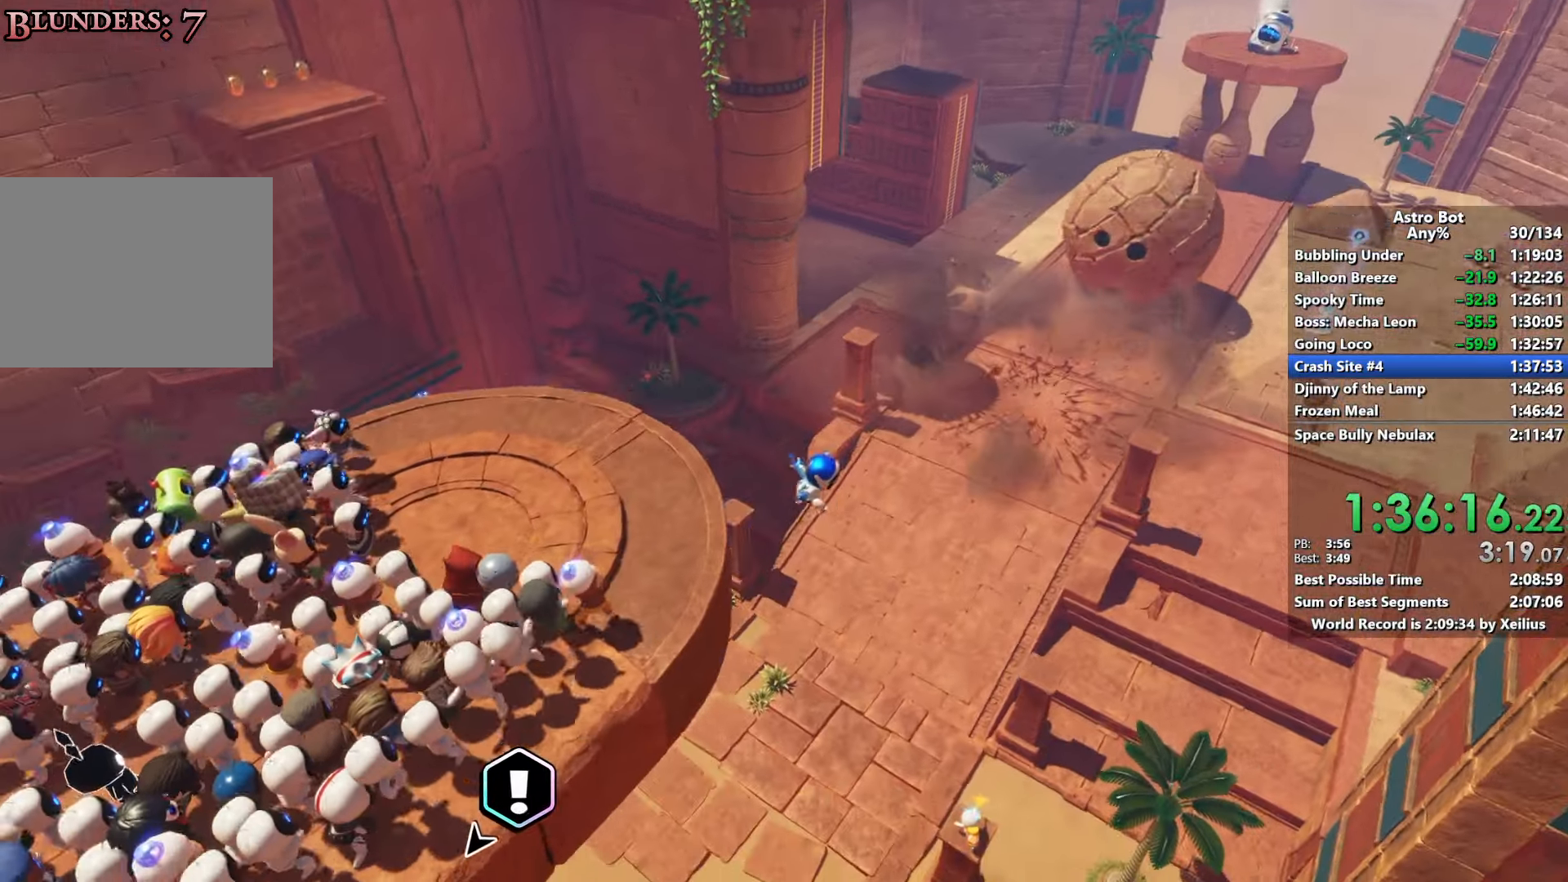
{"buttons": [], "left_stick": "right", "right_stick": "up-right", "events": [[300, "right_stick", "up-right"]]}
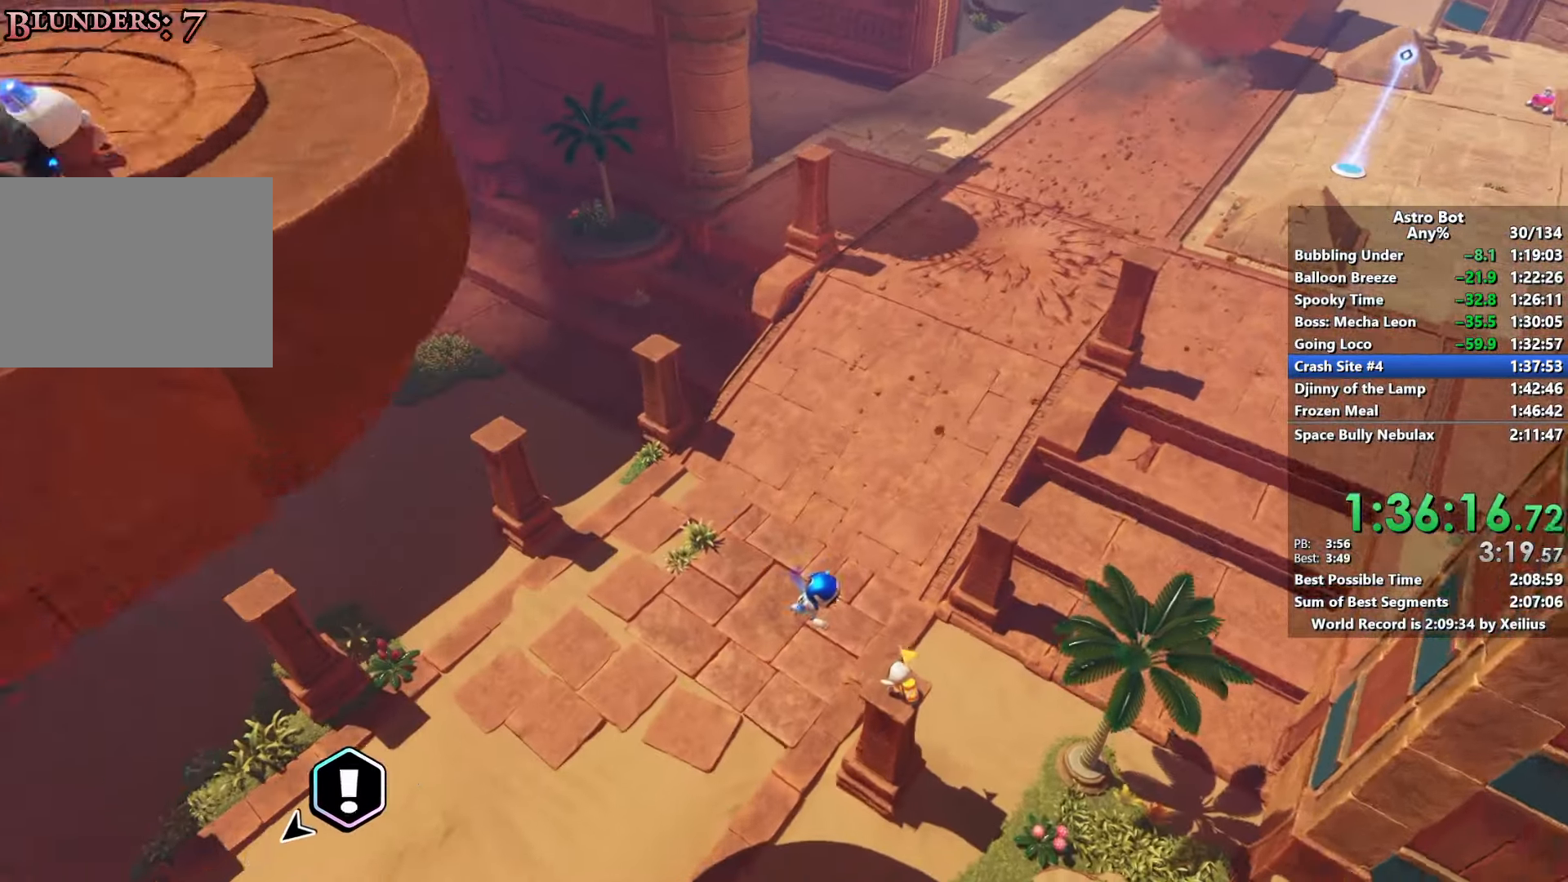
{"buttons": ["CROSS"], "left_stick": "up-left", "right_stick": "center", "events": [[100, "right_stick", "center"], [150, "CROSS", "down"], [200, "left_stick", "up-right"], [450, "left_stick", "up-left"]]}
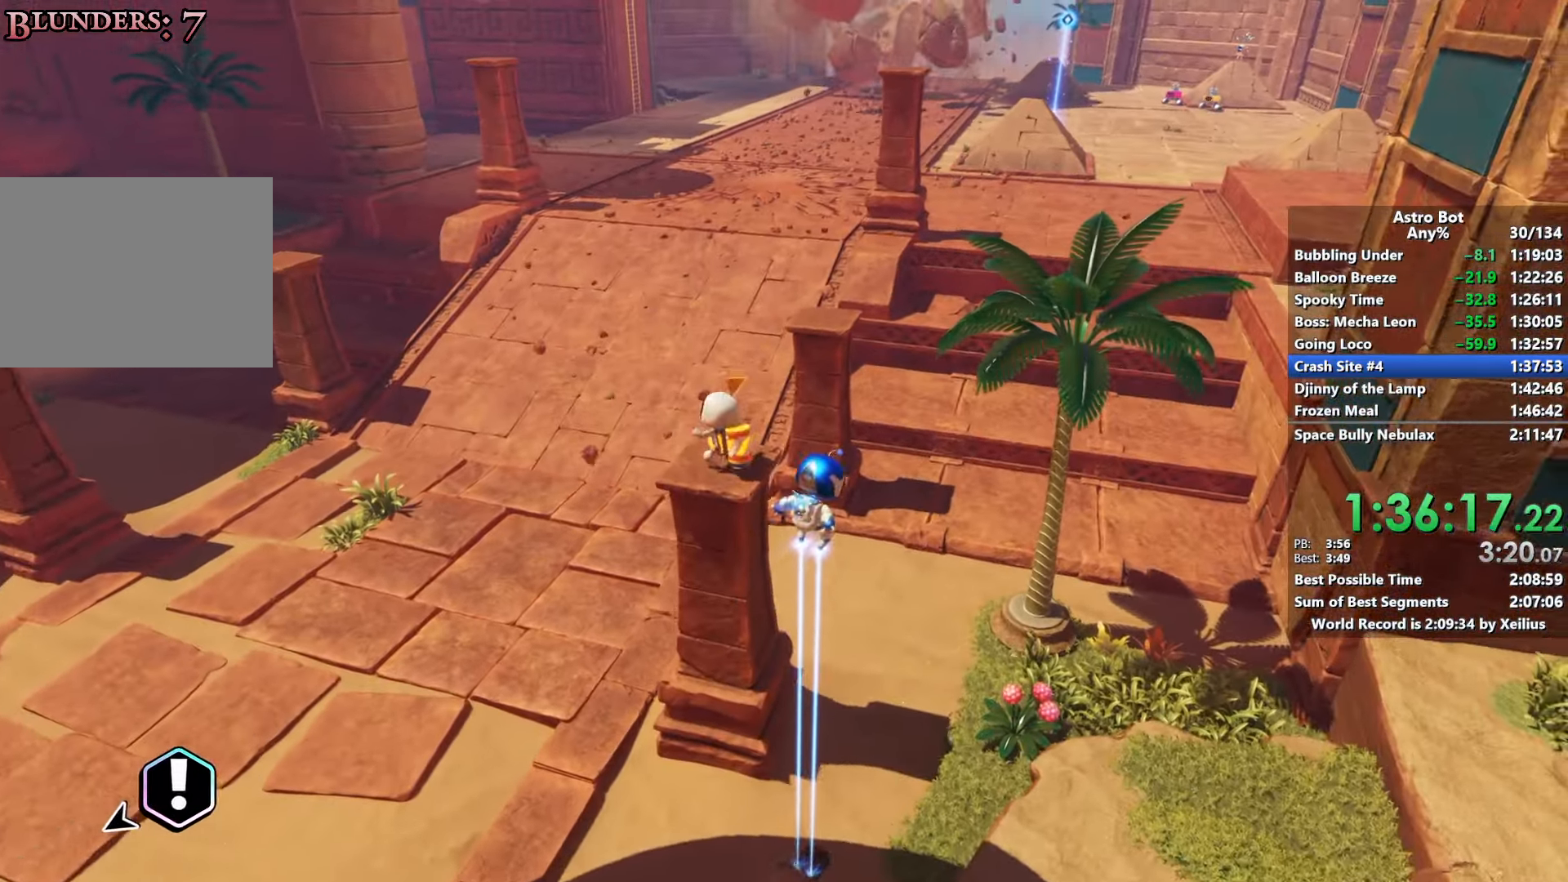
{"buttons": [], "left_stick": "up-left", "right_stick": "left", "events": [[167, "CROSS", "up"], [183, "SQUARE", "down"], [333, "SQUARE", "up"], [433, "right_stick", "left"]]}
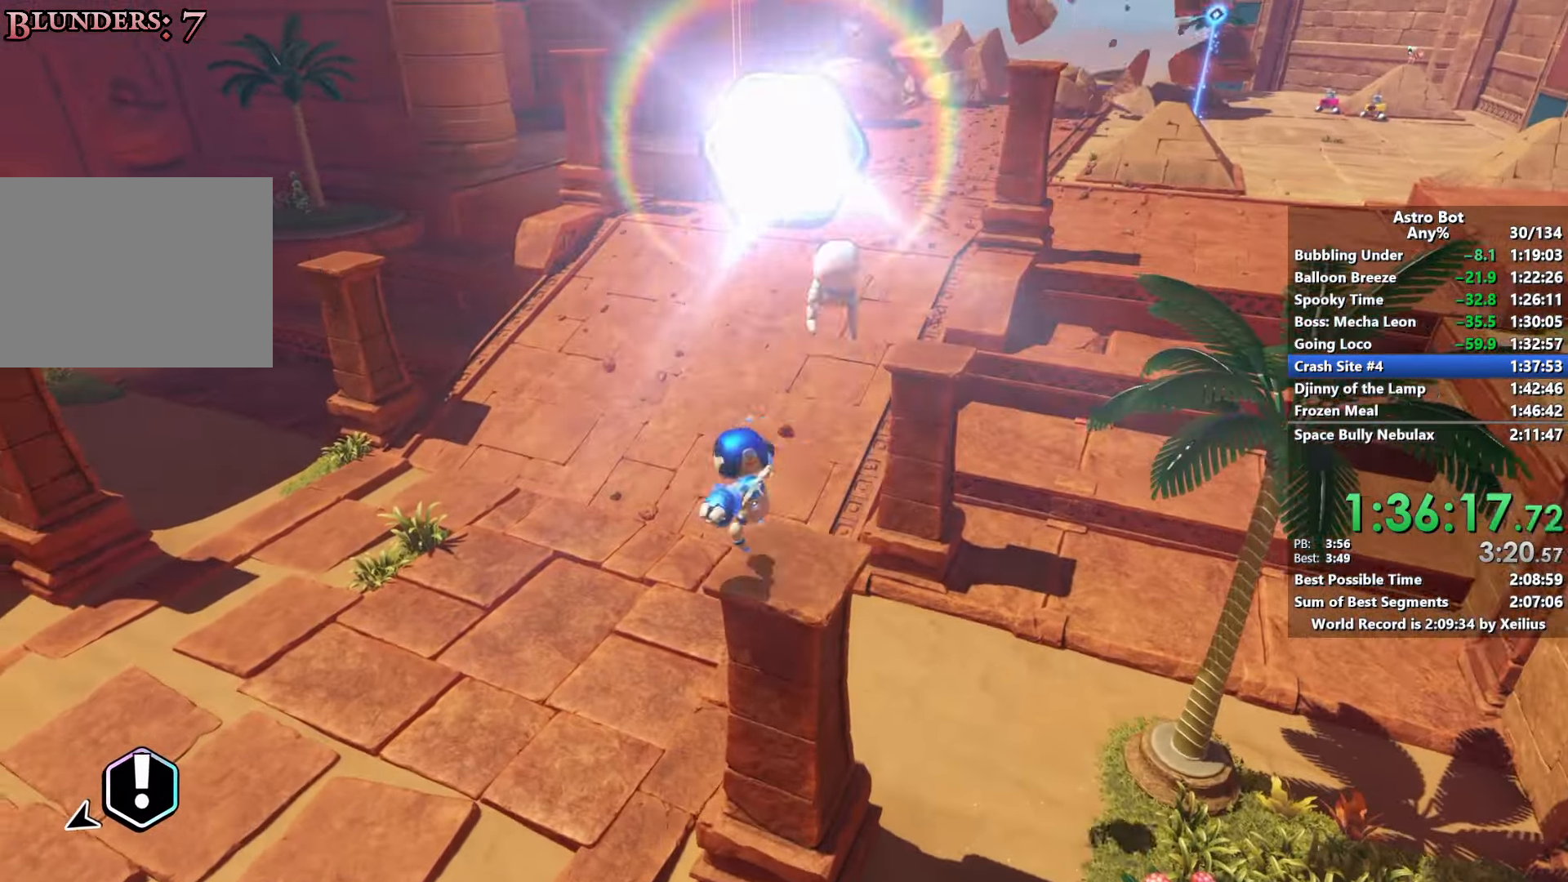
{"buttons": [], "left_stick": "up-left", "right_stick": "left", "events": []}
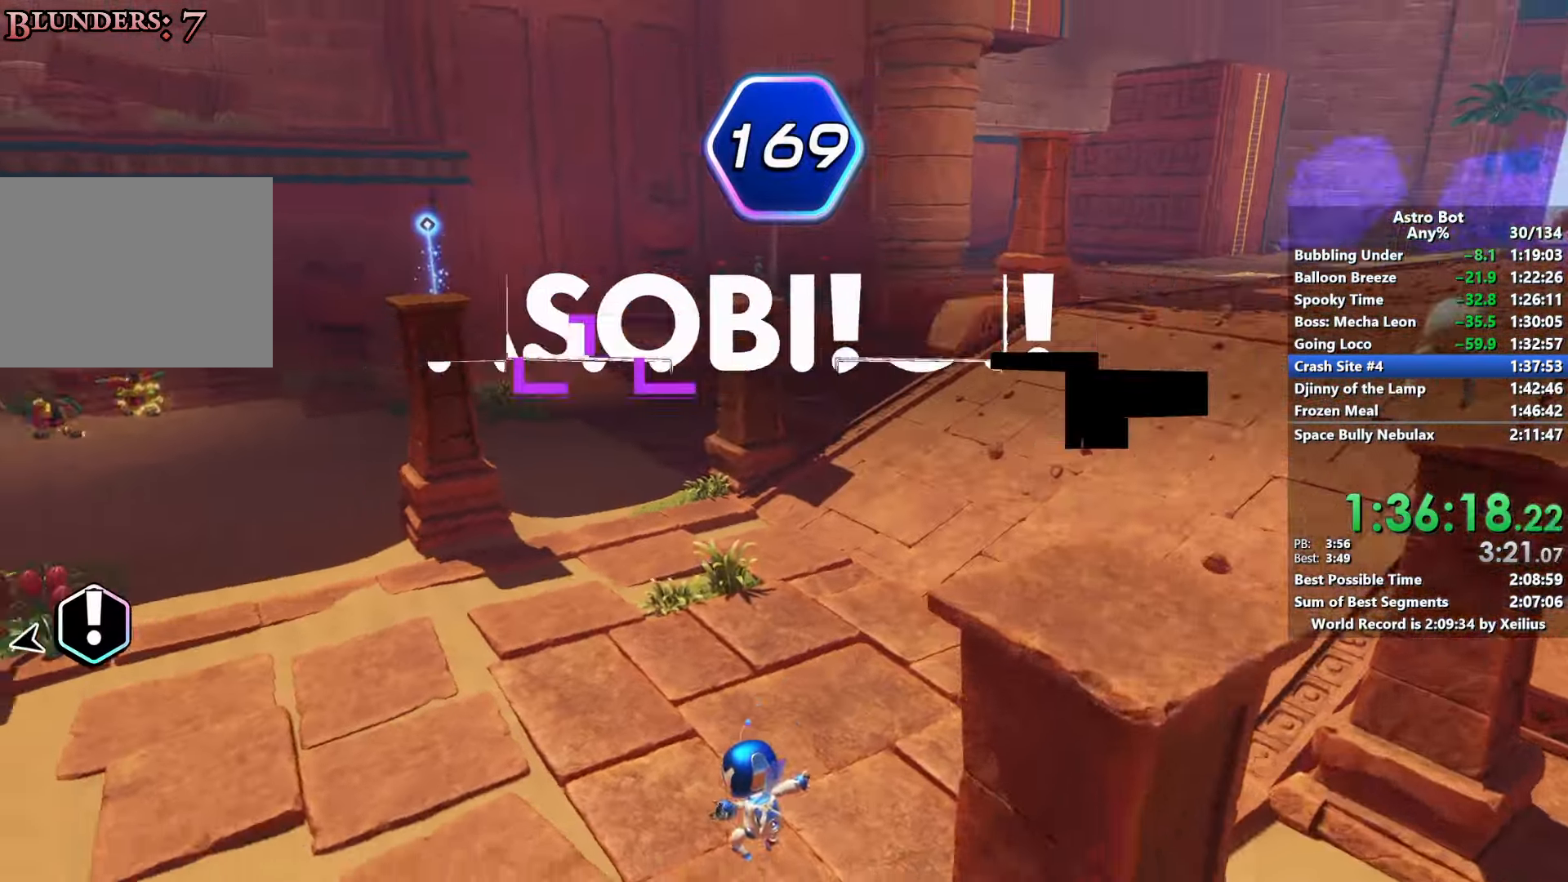
{"buttons": [], "left_stick": "up", "right_stick": "center", "events": [[17, "left_stick", "up"], [67, "right_stick", "center"]]}
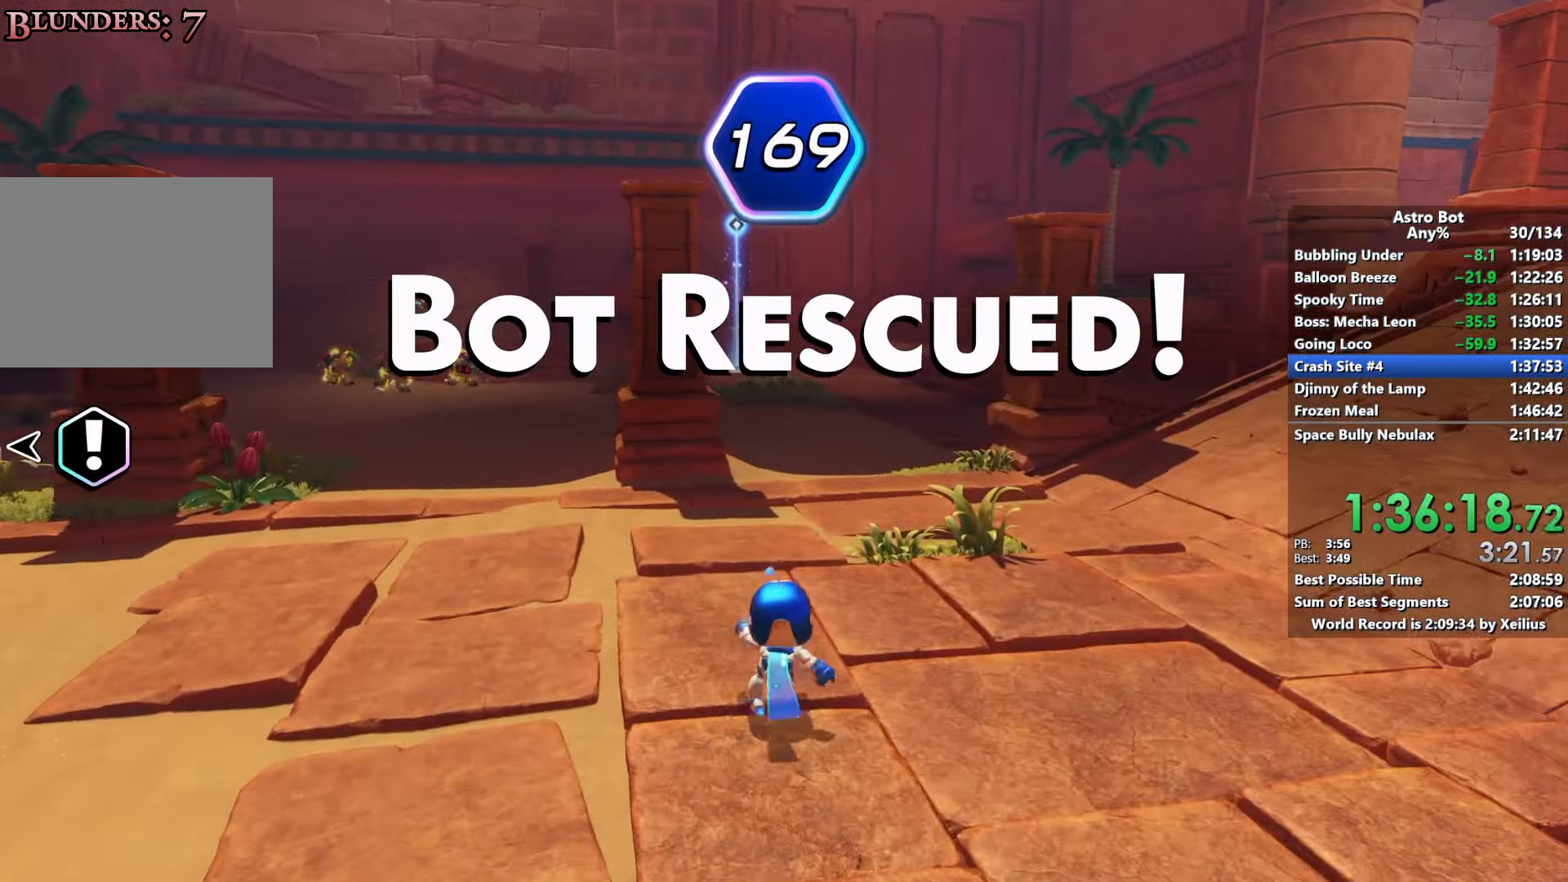
{"buttons": [], "left_stick": "up", "right_stick": "center", "events": [[50, "right_stick", "left"], [167, "right_stick", "center"]]}
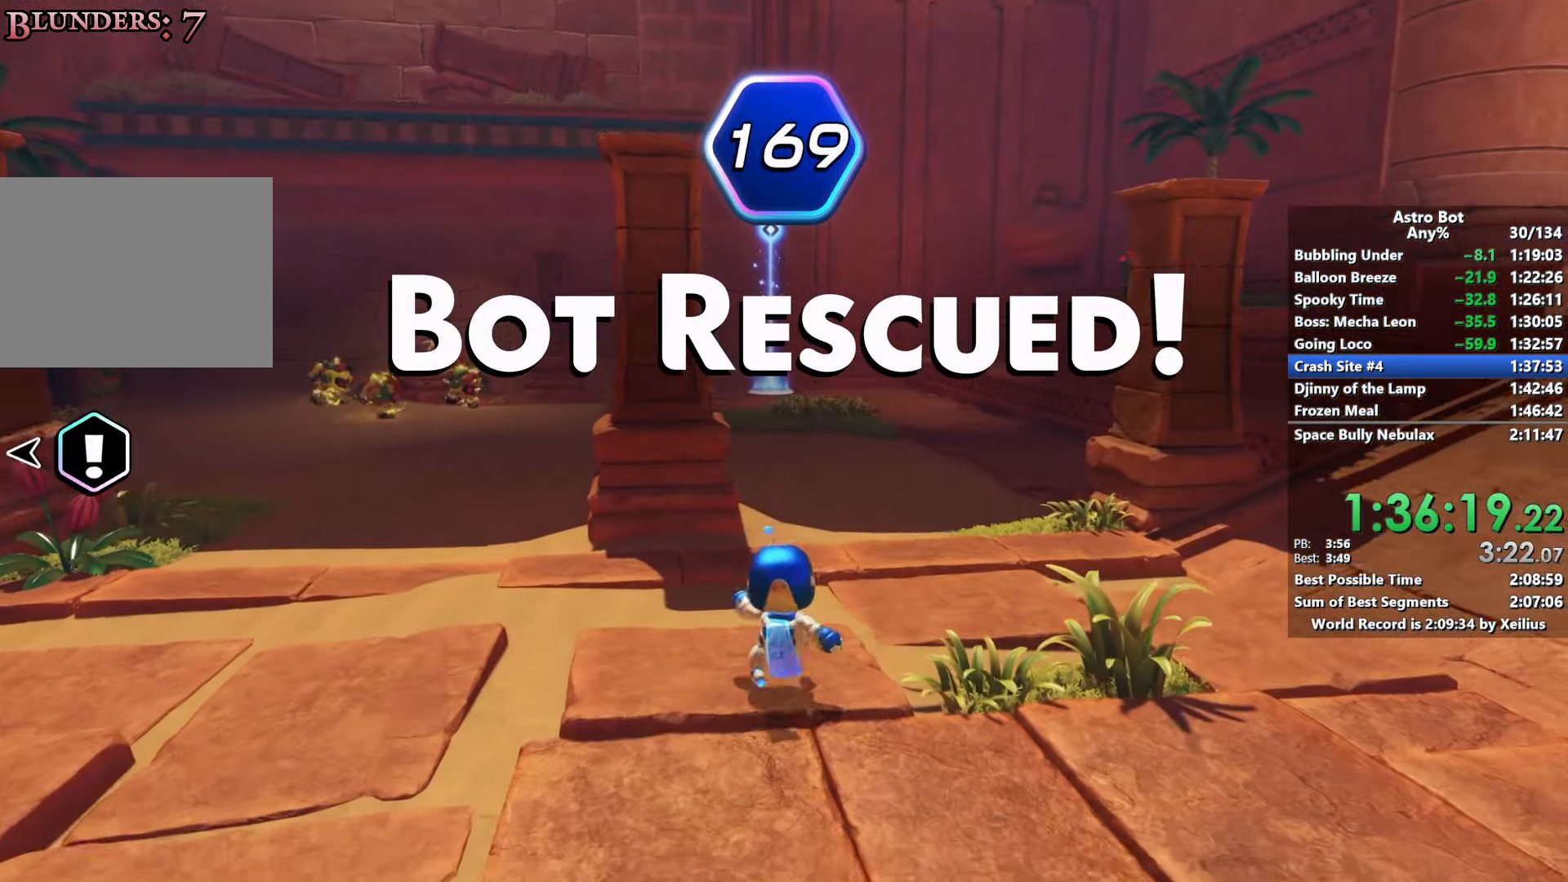
{"buttons": [], "left_stick": "up", "right_stick": "center", "events": []}
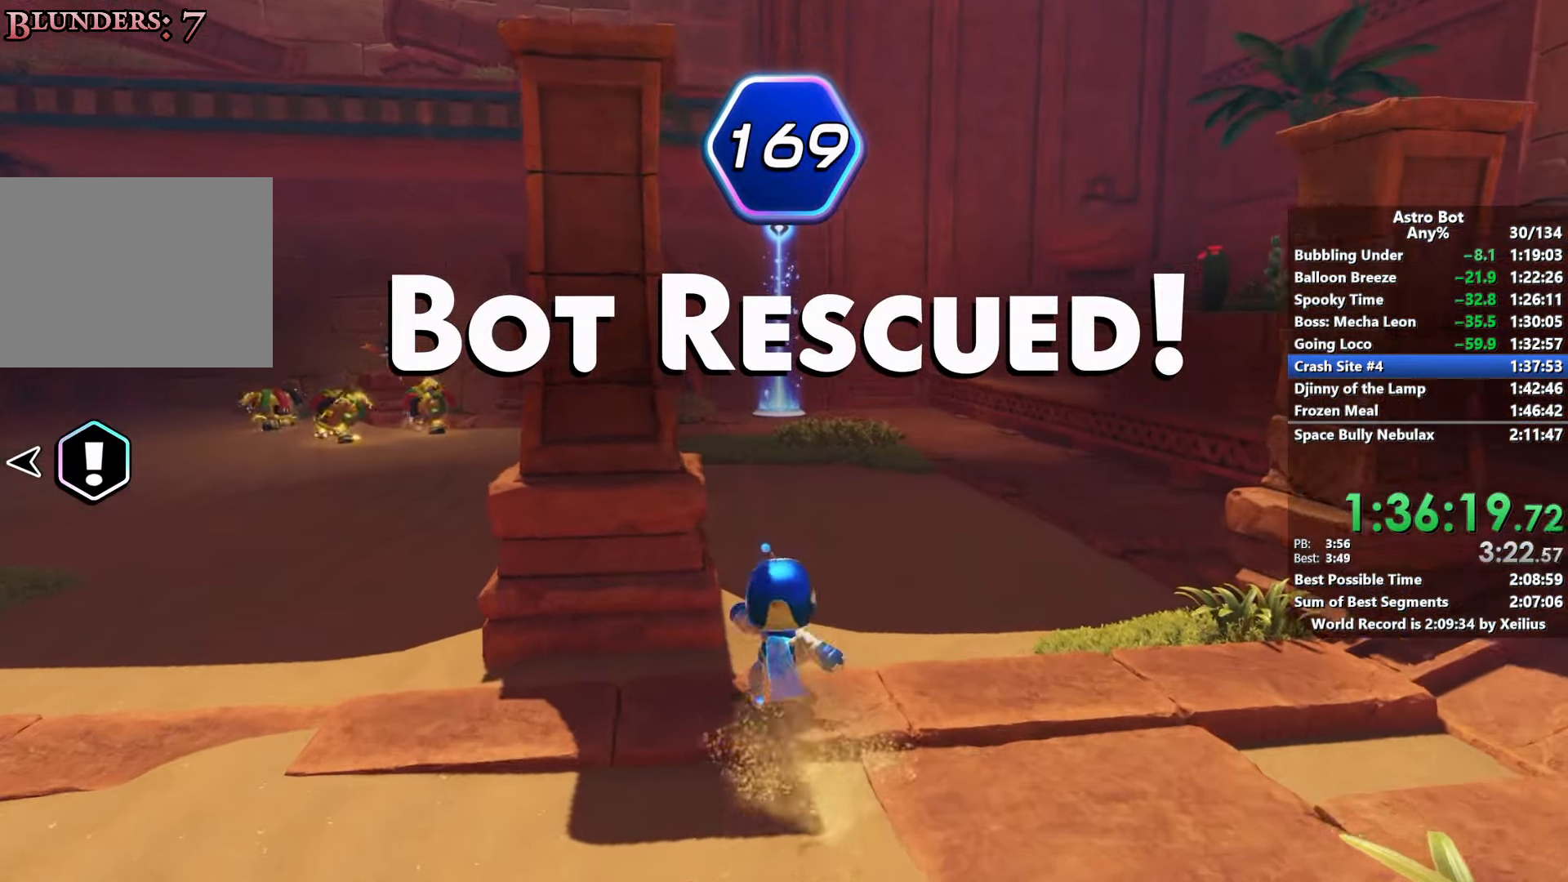
{"buttons": [], "left_stick": "up", "right_stick": "center", "events": []}
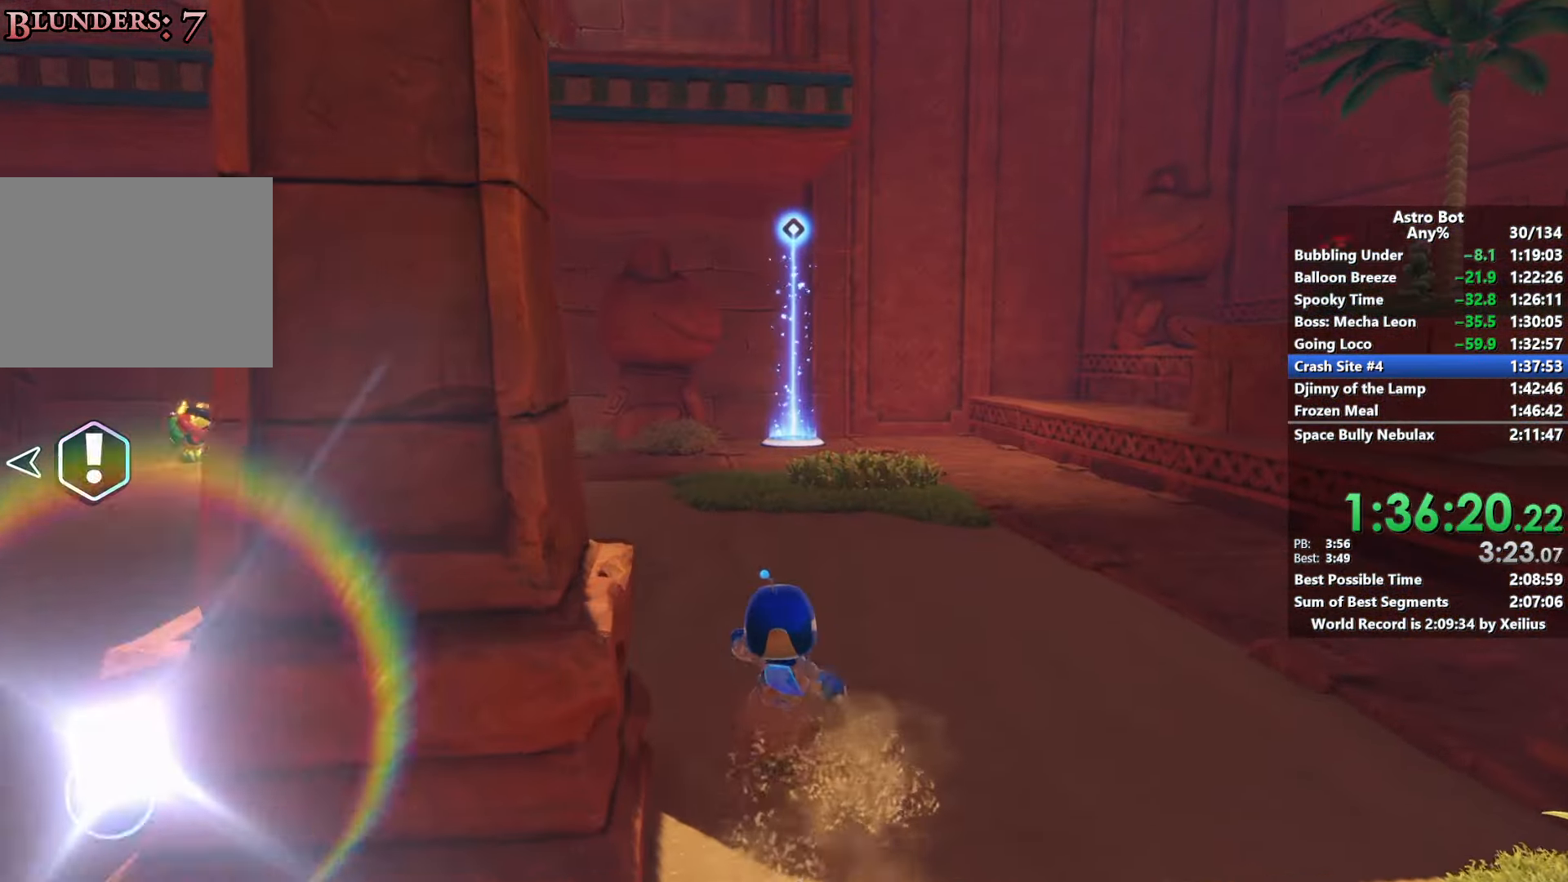
{"buttons": [], "left_stick": "up", "right_stick": "center", "events": []}
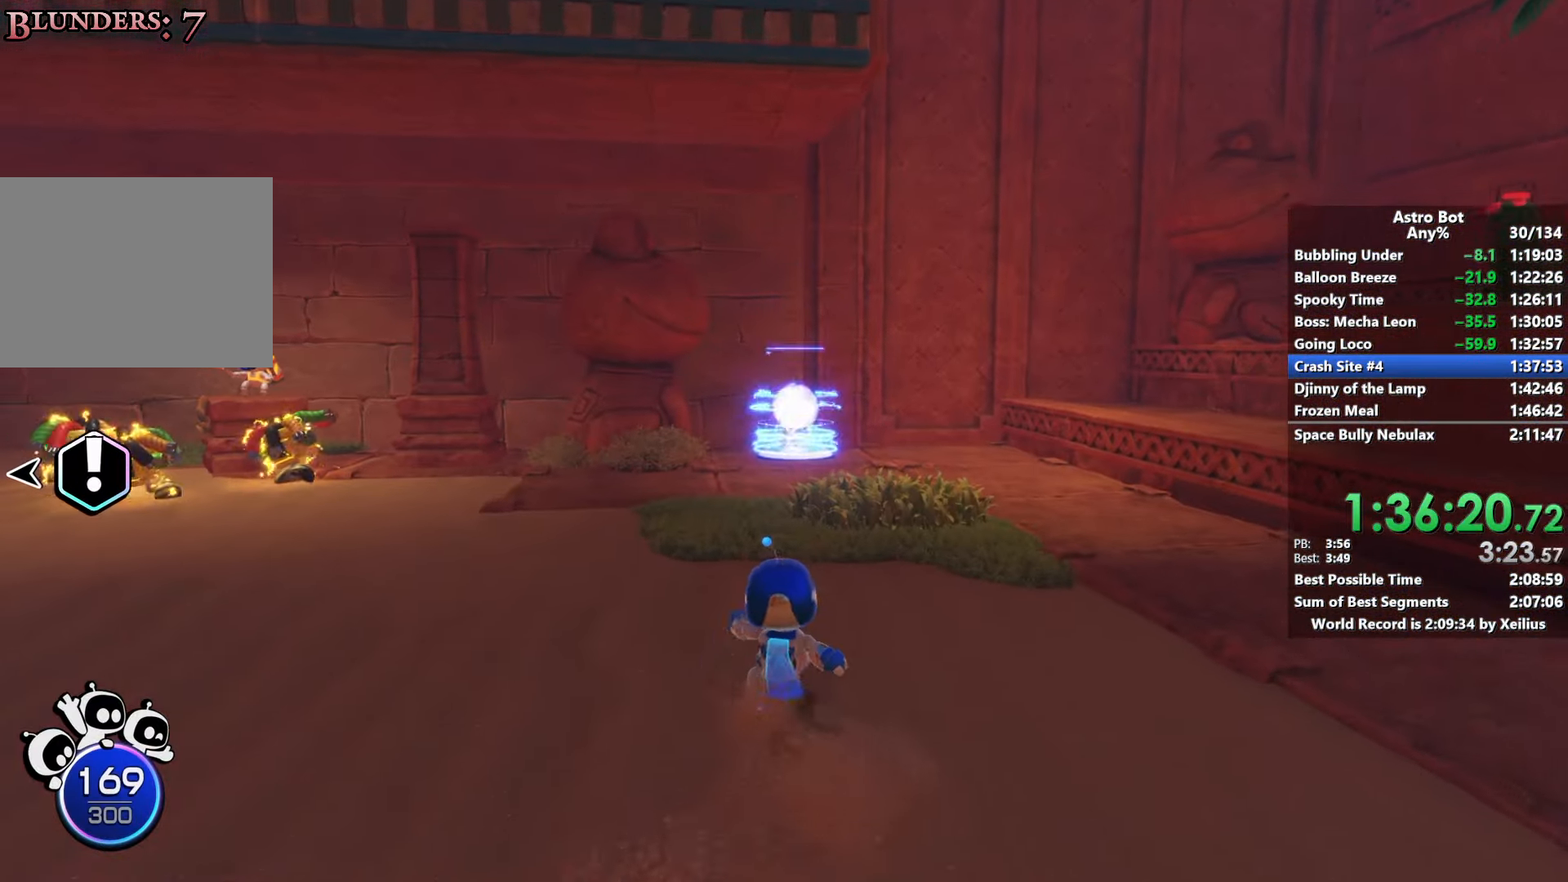
{"buttons": [], "left_stick": "up", "right_stick": "center", "events": [[250, "CROSS", "down"], [350, "CROSS", "up"]]}